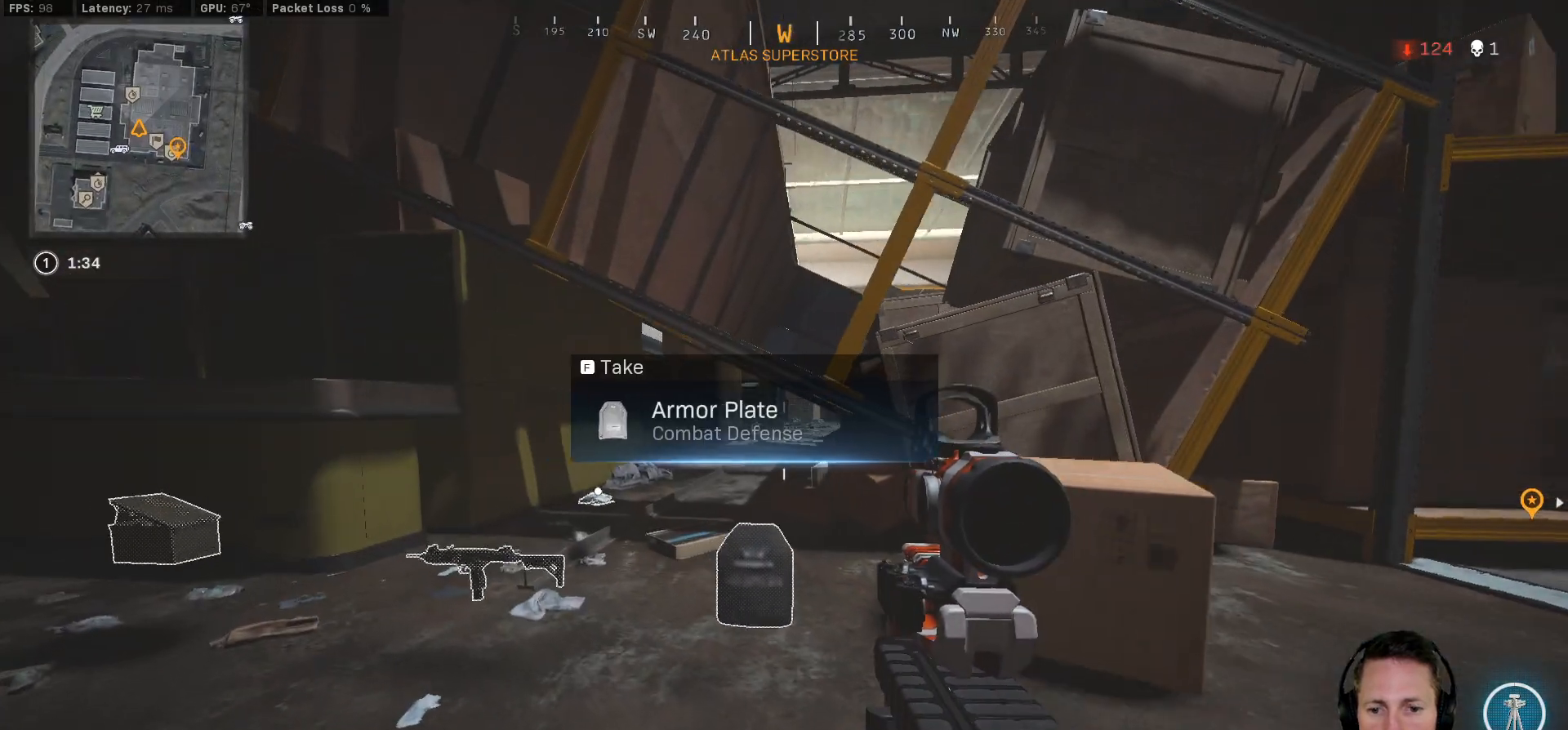
Gameplay with keyboard and mouse; each line is a JSON object with the keys and mouse buttons held at the frame after it. "events" lists presses ("down") and releases ("up") of "1", "2", "3", "4", "5", "a", "alt", "b", "c", "ctrl", "d", "e", "f", "g", "q", "r", "s", "shift", "space", "t", "tab", "v", "w", "x", "z", "mouse_left", "mouse_wheel", "mouse_right", "mouse_mb4" and "mouse_mb5" between this image and that frame as [ms after this image, input, new state], when the widget could be followed in between. "mouse_left", "mouse_wheel", "mouse_right", "mouse_mb4", "mouse_mb5" = the "left", "wheel", "right", "mb4", "mb5" buttons of the "mouse" list. No other keys are recorded. "wheel" means that the mouse wheel is clicked or scrolled. Mouse movement is not recorded.
{"keys": ["a", "ctrl"], "mouse": [], "events": [[300, "w", "up"]]}
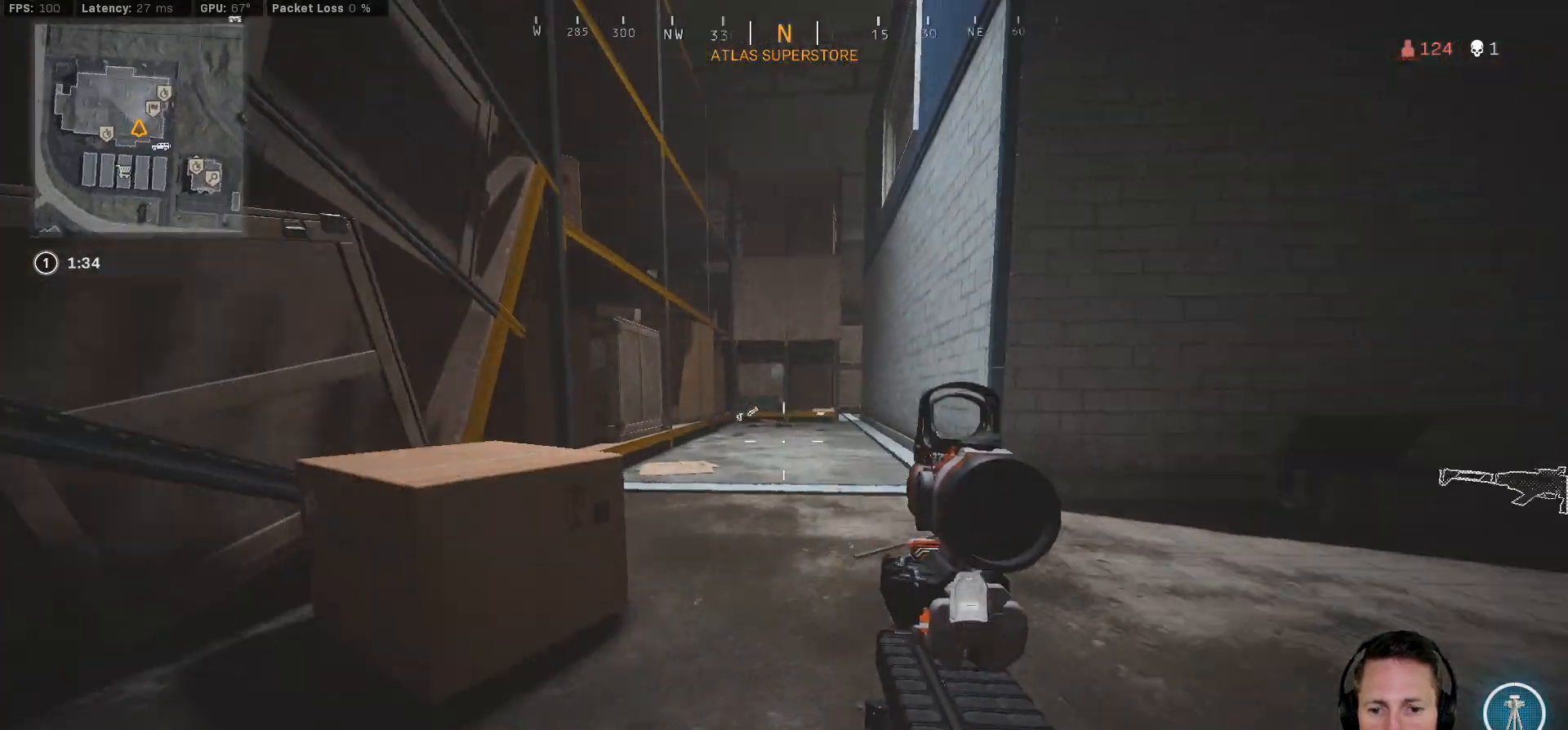
{"keys": ["a", "ctrl"], "mouse": [], "events": [[33, "s", "down"], [400, "s", "up"]]}
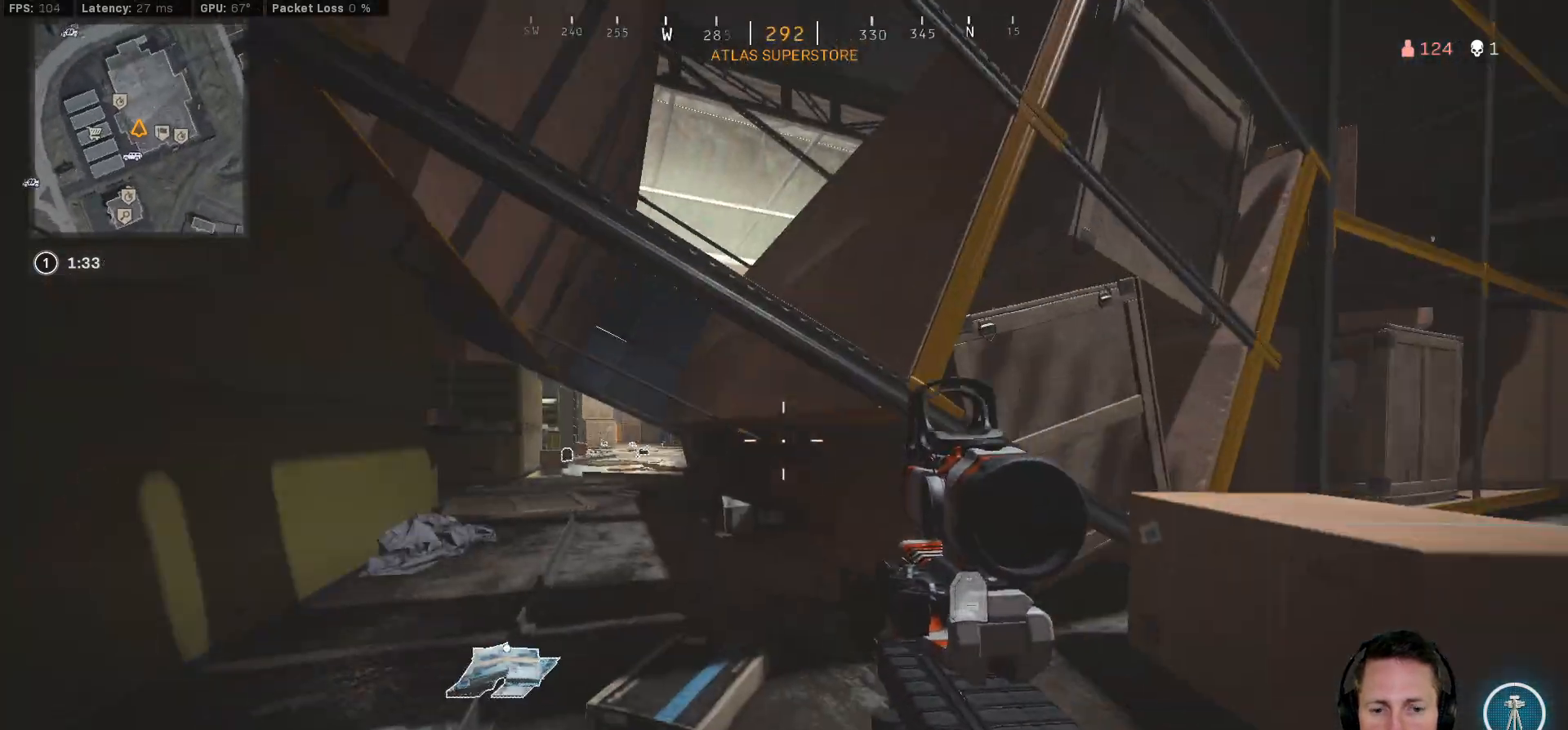
{"keys": ["a", "ctrl"], "mouse": [], "events": [[50, "w", "down"], [267, "w", "up"], [350, "d", "down"], [417, "d", "up"]]}
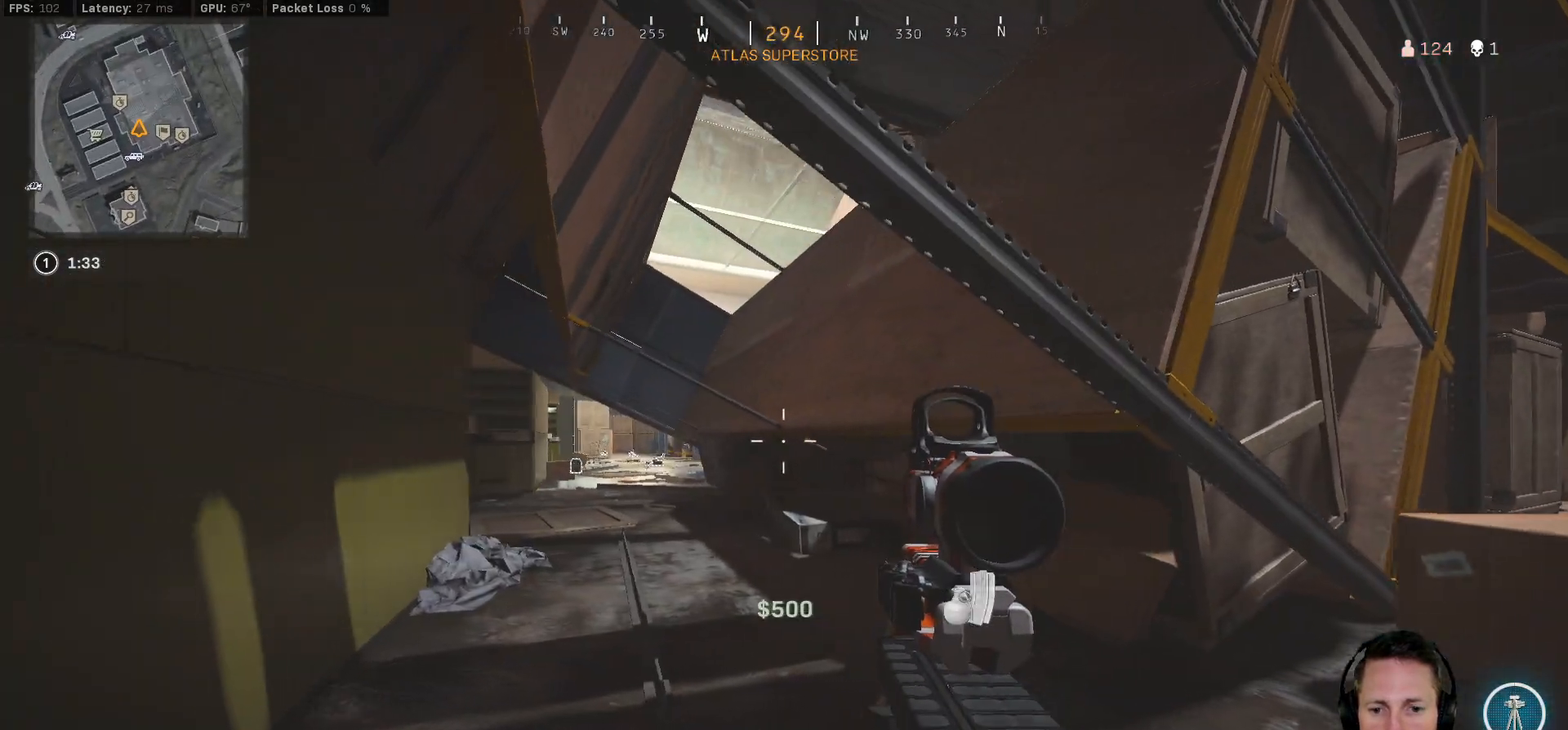
{"keys": ["ctrl", "s"], "mouse": [], "events": [[17, "s", "down"], [67, "a", "up"]]}
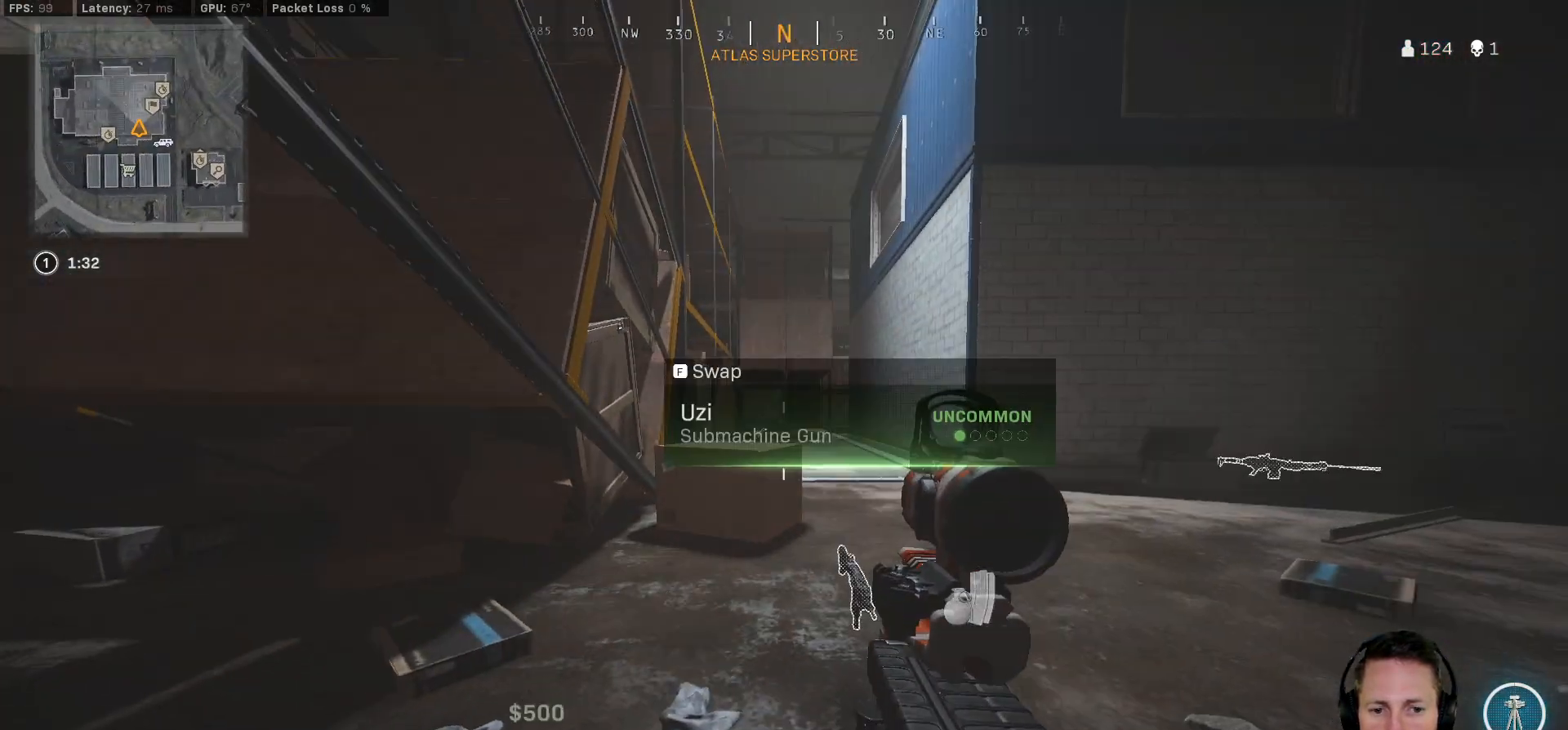
{"keys": ["ctrl", "s"], "mouse": [], "events": []}
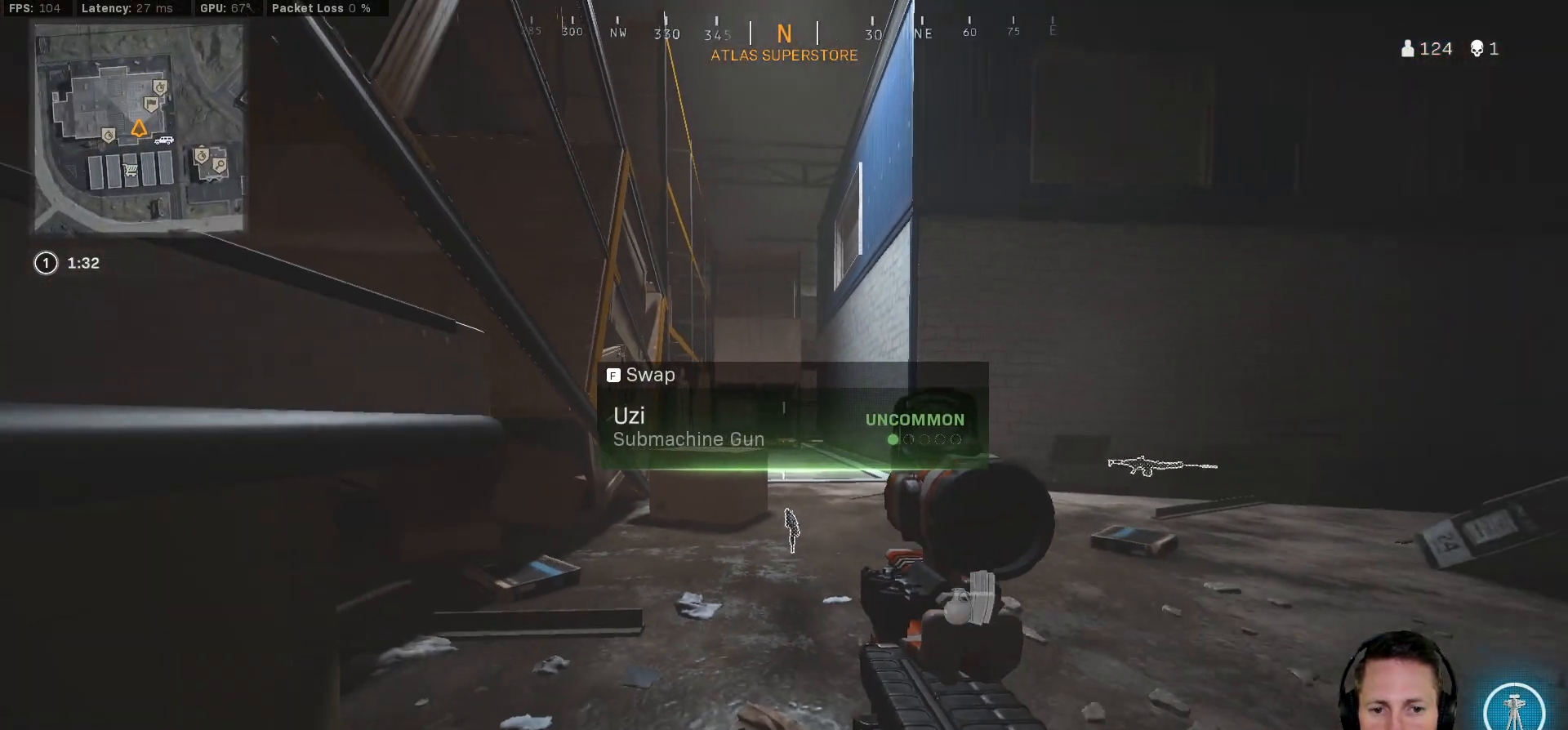
{"keys": ["ctrl", "s"], "mouse": [], "events": []}
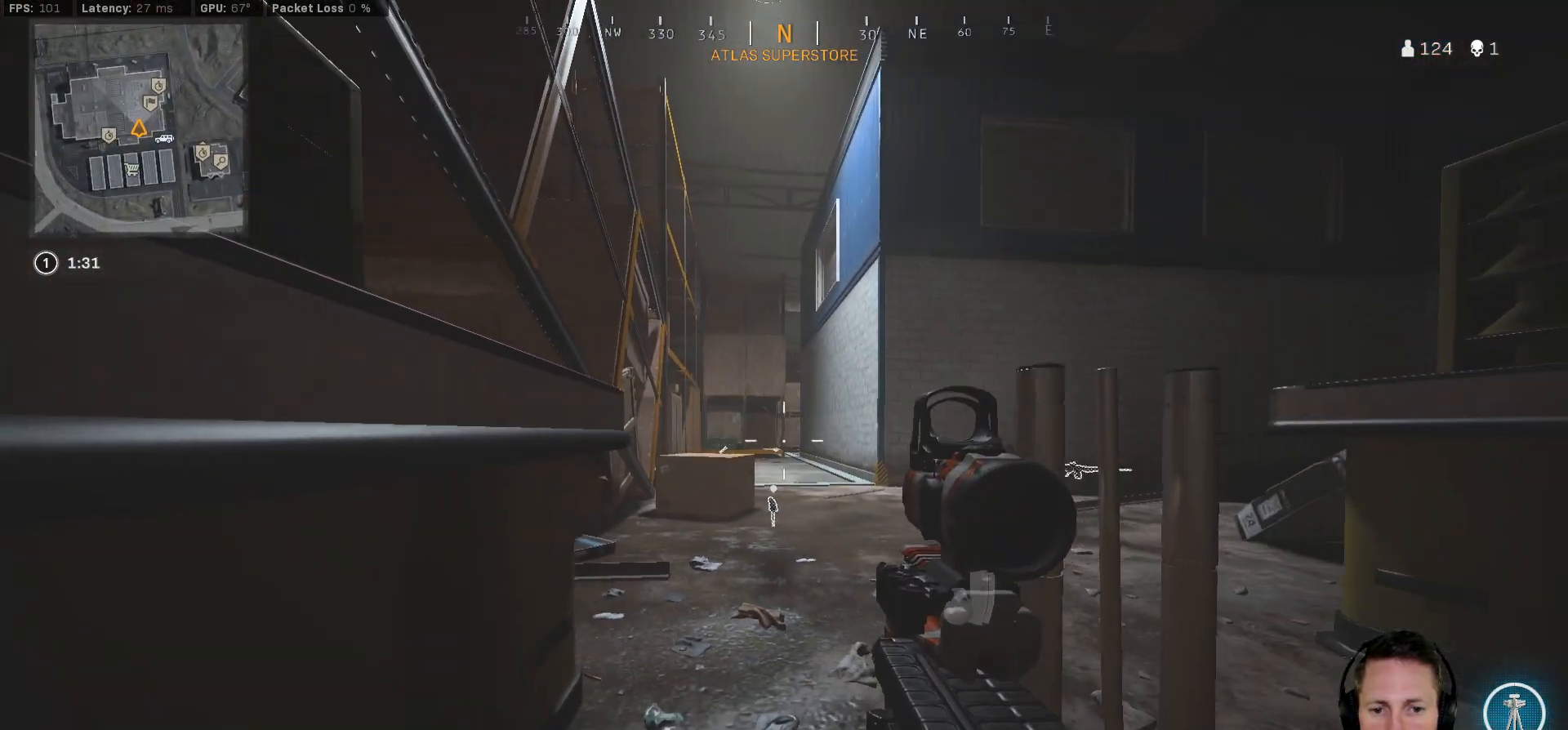
{"keys": ["ctrl", "s"], "mouse": ["right"], "events": [[33, "mouse_right", "down"]]}
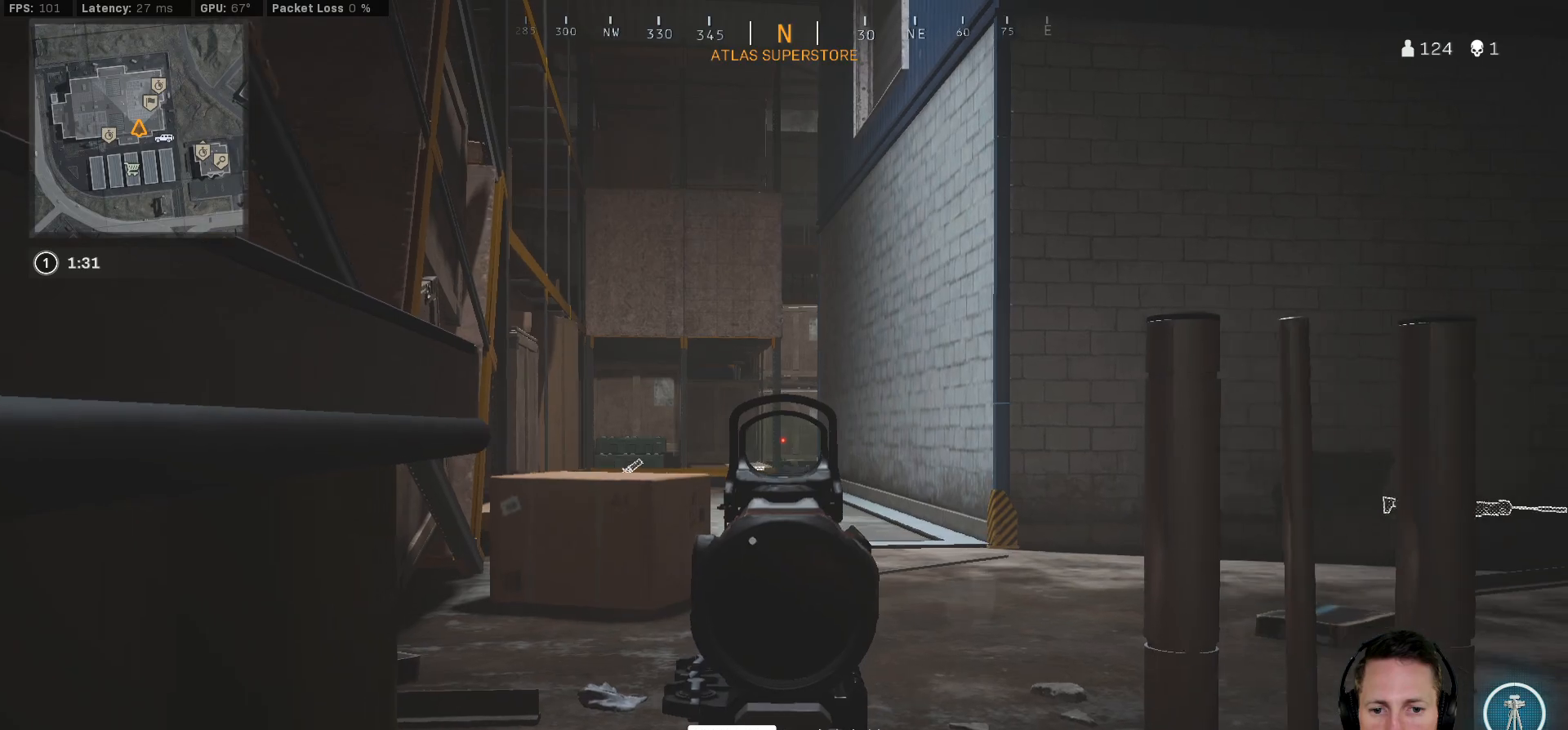
{"keys": ["a", "ctrl"], "mouse": [], "events": [[117, "mouse_right", "up"], [317, "a", "down"], [350, "s", "up"]]}
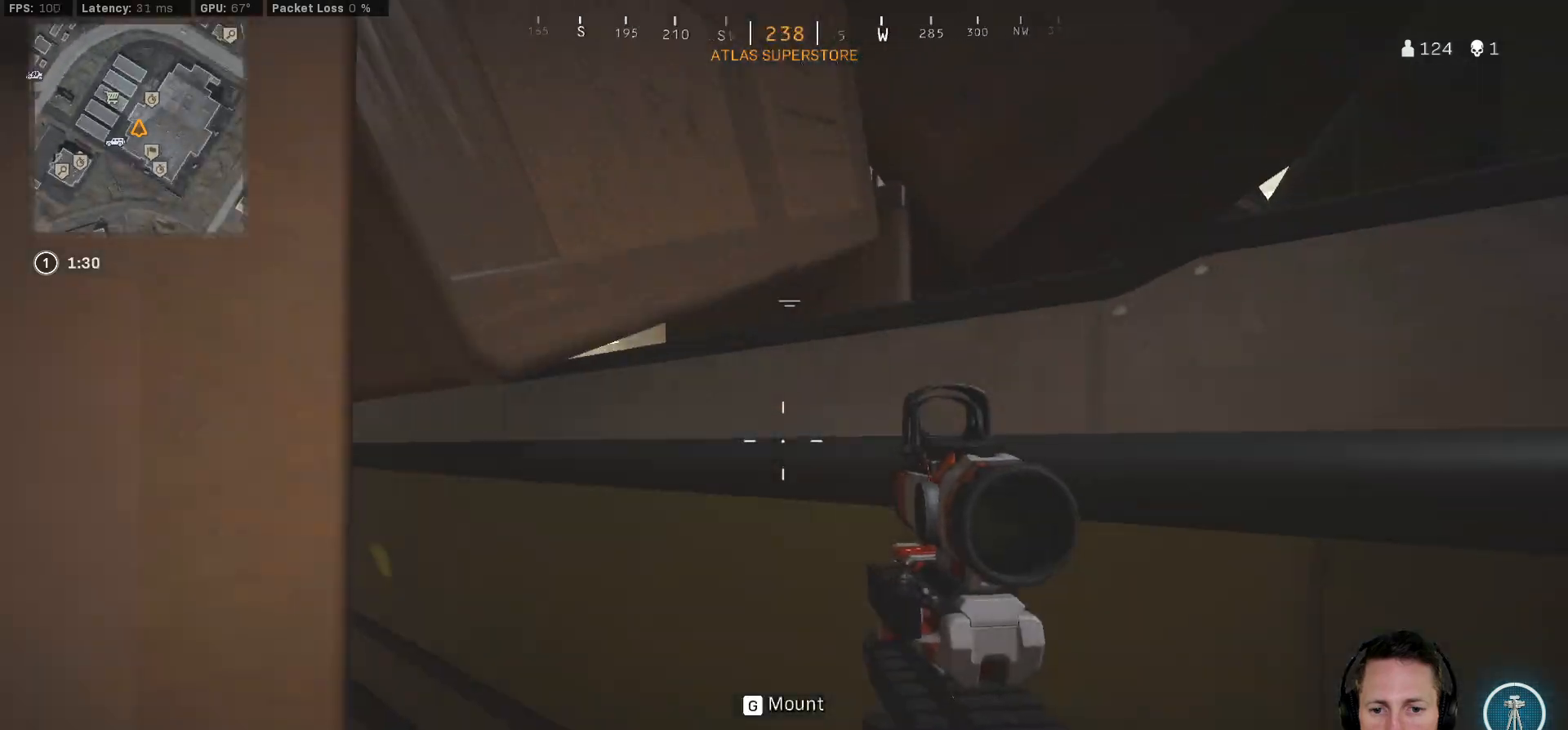
{"keys": ["a", "ctrl"], "mouse": [], "events": [[67, "w", "down"], [350, "w", "up"]]}
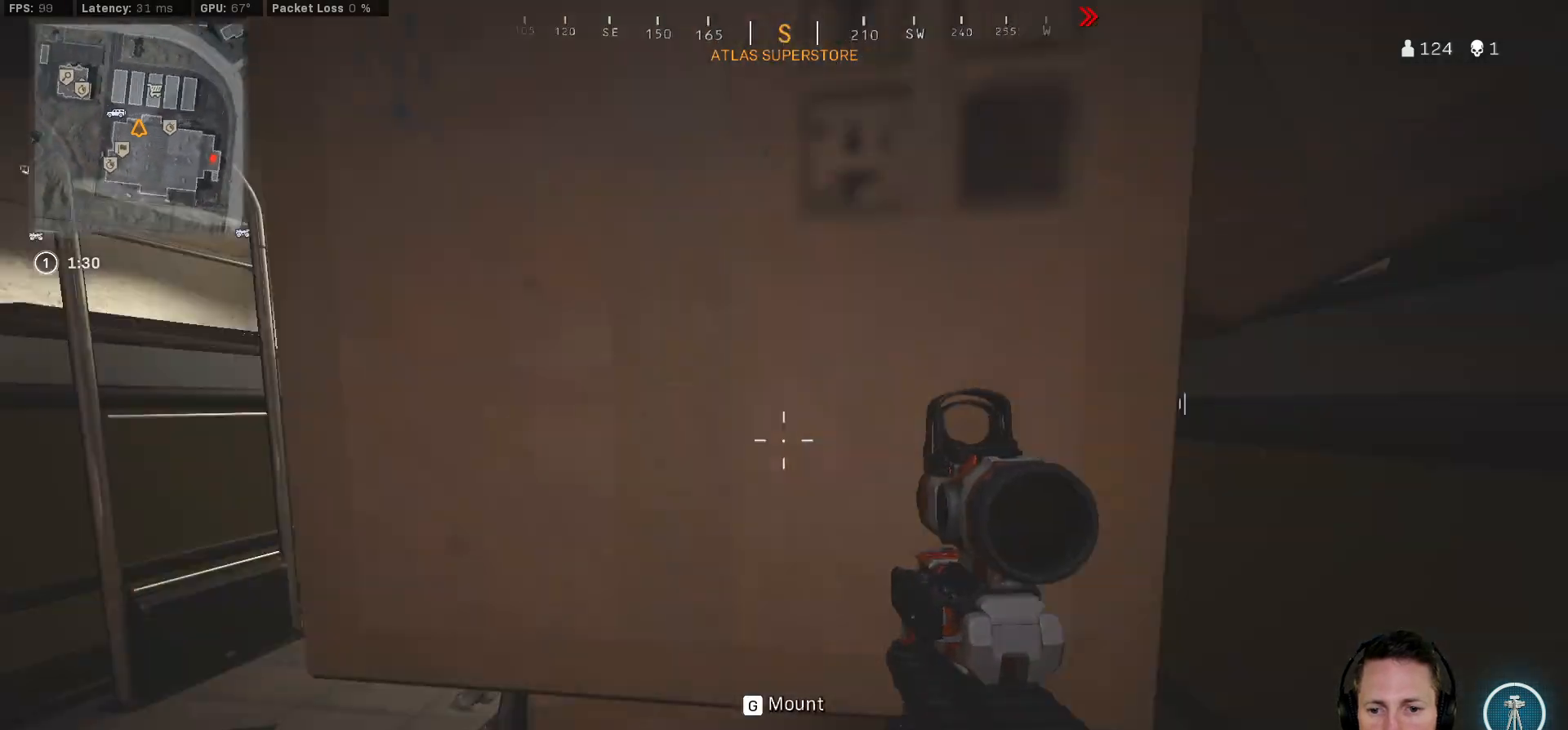
{"keys": ["a", "ctrl", "w"], "mouse": [], "events": [[267, "w", "down"]]}
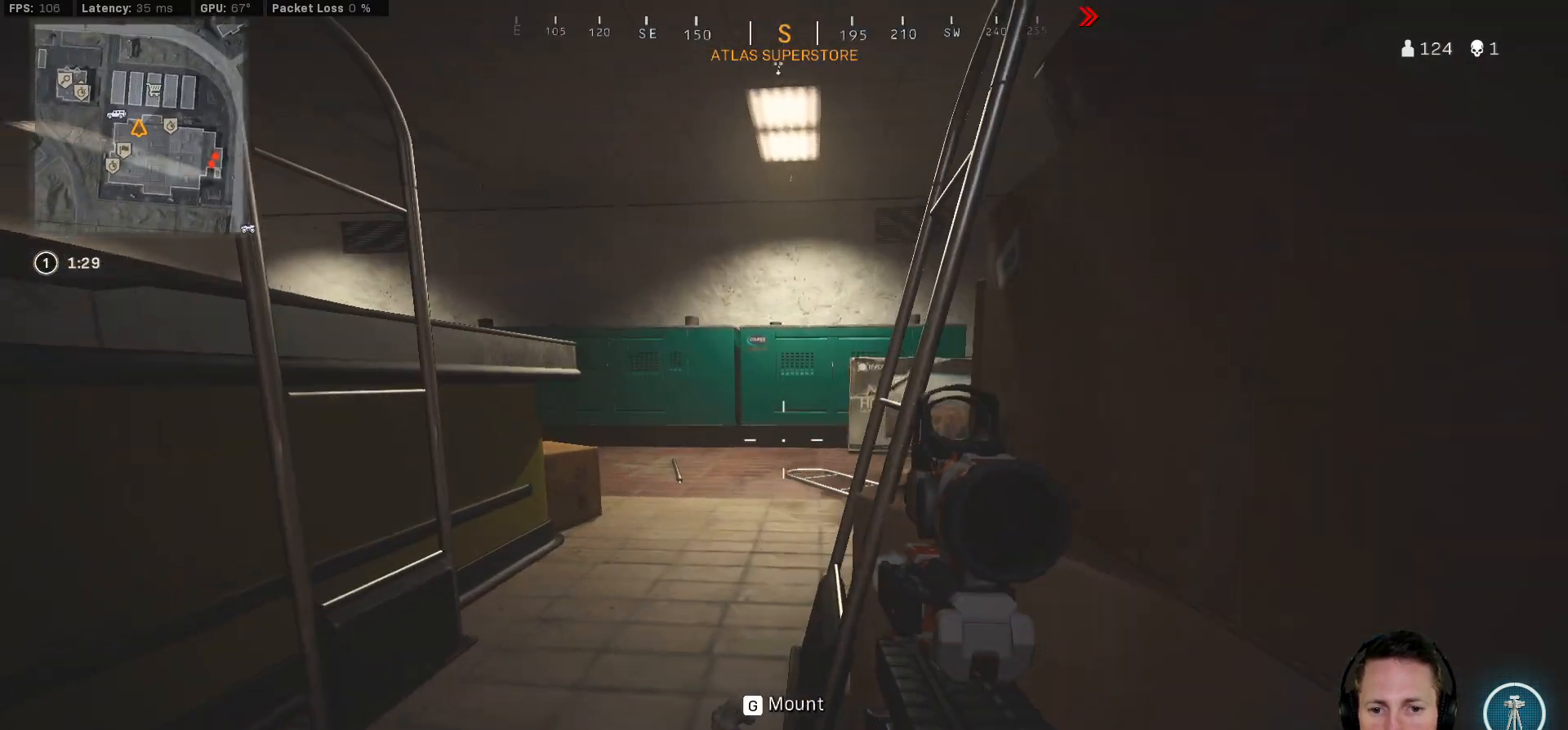
{"keys": ["a", "shift", "w"], "mouse": [], "events": [[50, "a", "up"], [117, "a", "down"], [217, "ctrl", "up"], [333, "shift", "down"]]}
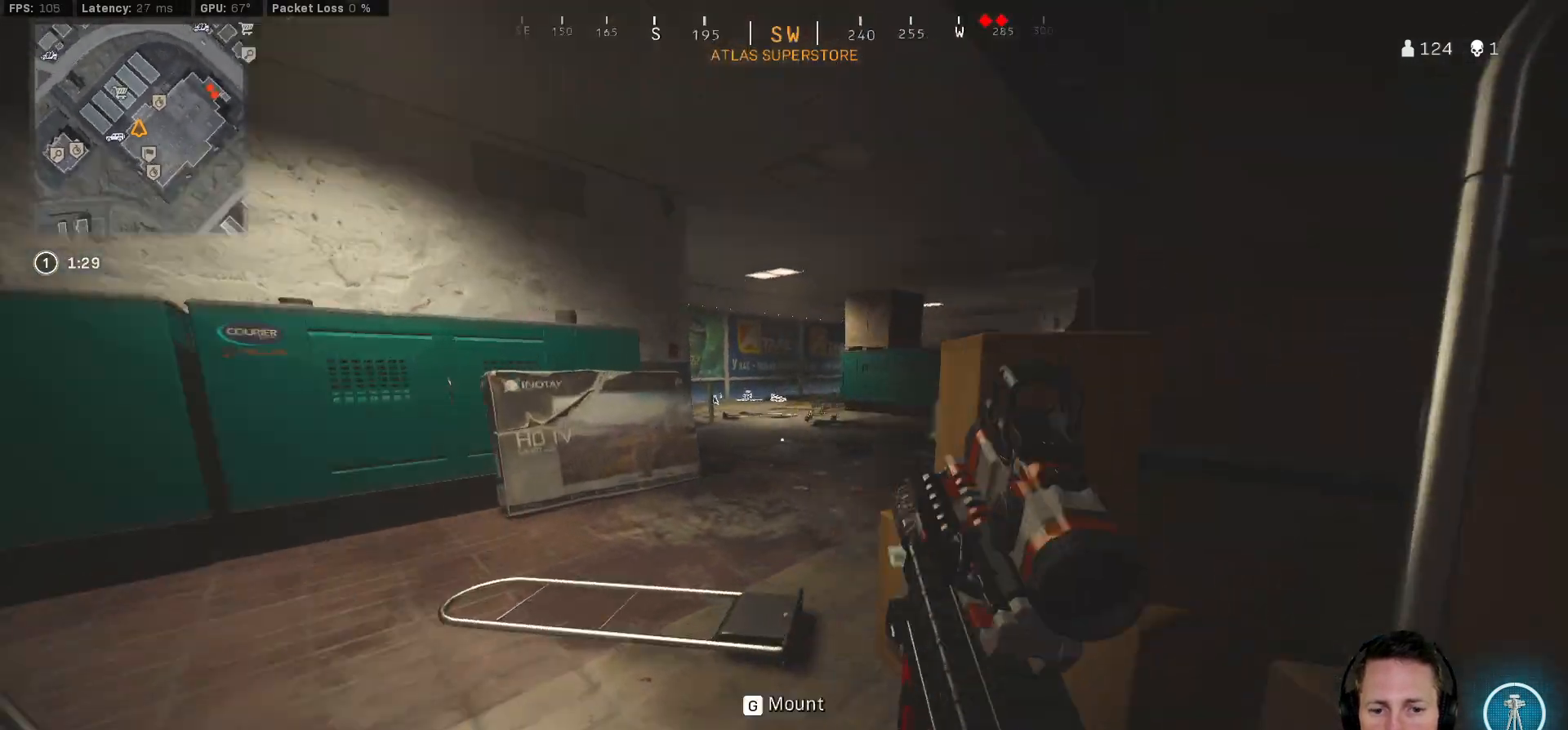
{"keys": ["shift", "space", "w"], "mouse": [], "events": [[33, "a", "up"], [200, "c", "down"], [267, "c", "up"], [267, "shift", "up"], [350, "c", "down"], [400, "space", "down"], [450, "shift", "down"], [467, "c", "up"]]}
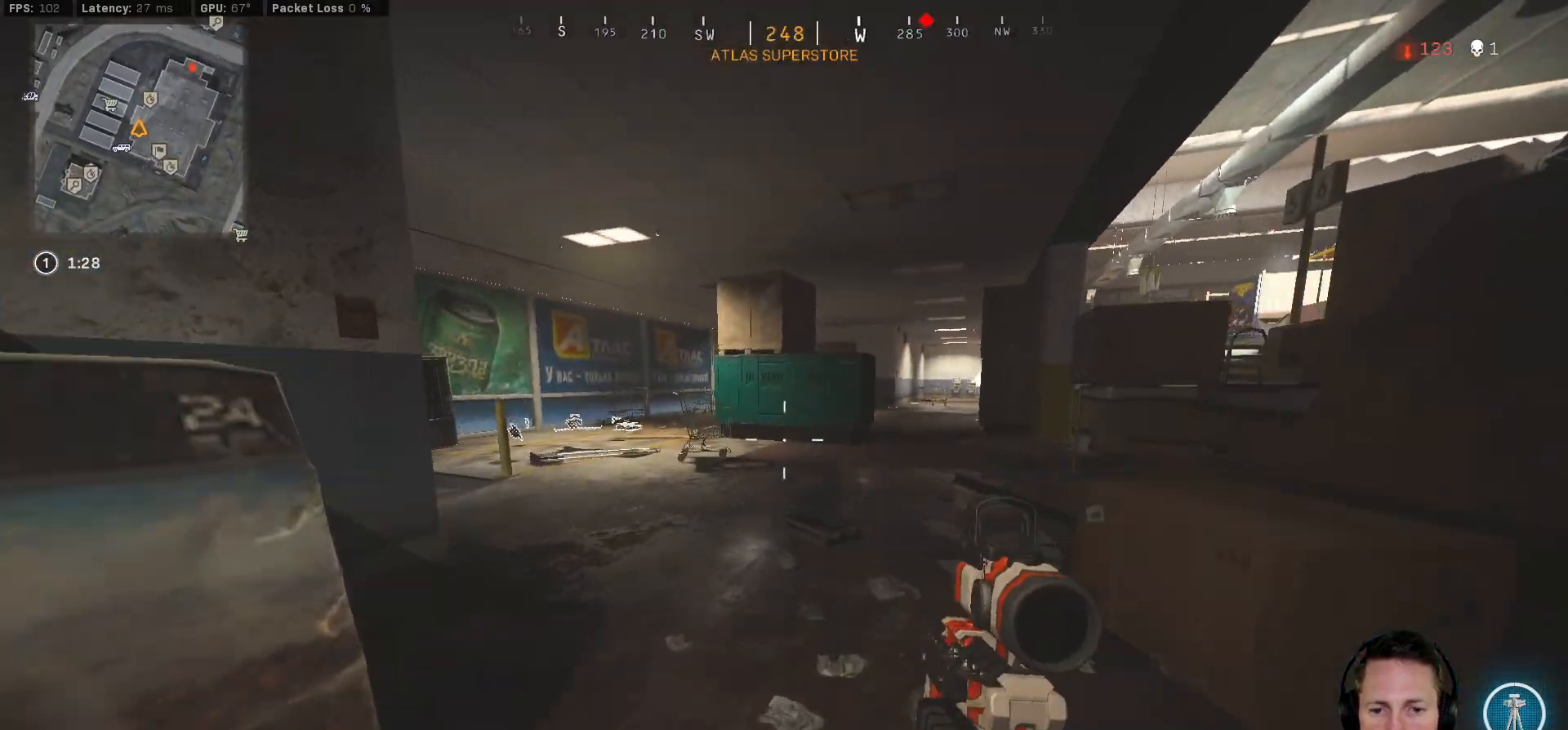
{"keys": ["a", "shift", "w"], "mouse": [], "events": [[17, "space", "up"], [117, "a", "down"], [250, "a", "up"], [400, "a", "down"]]}
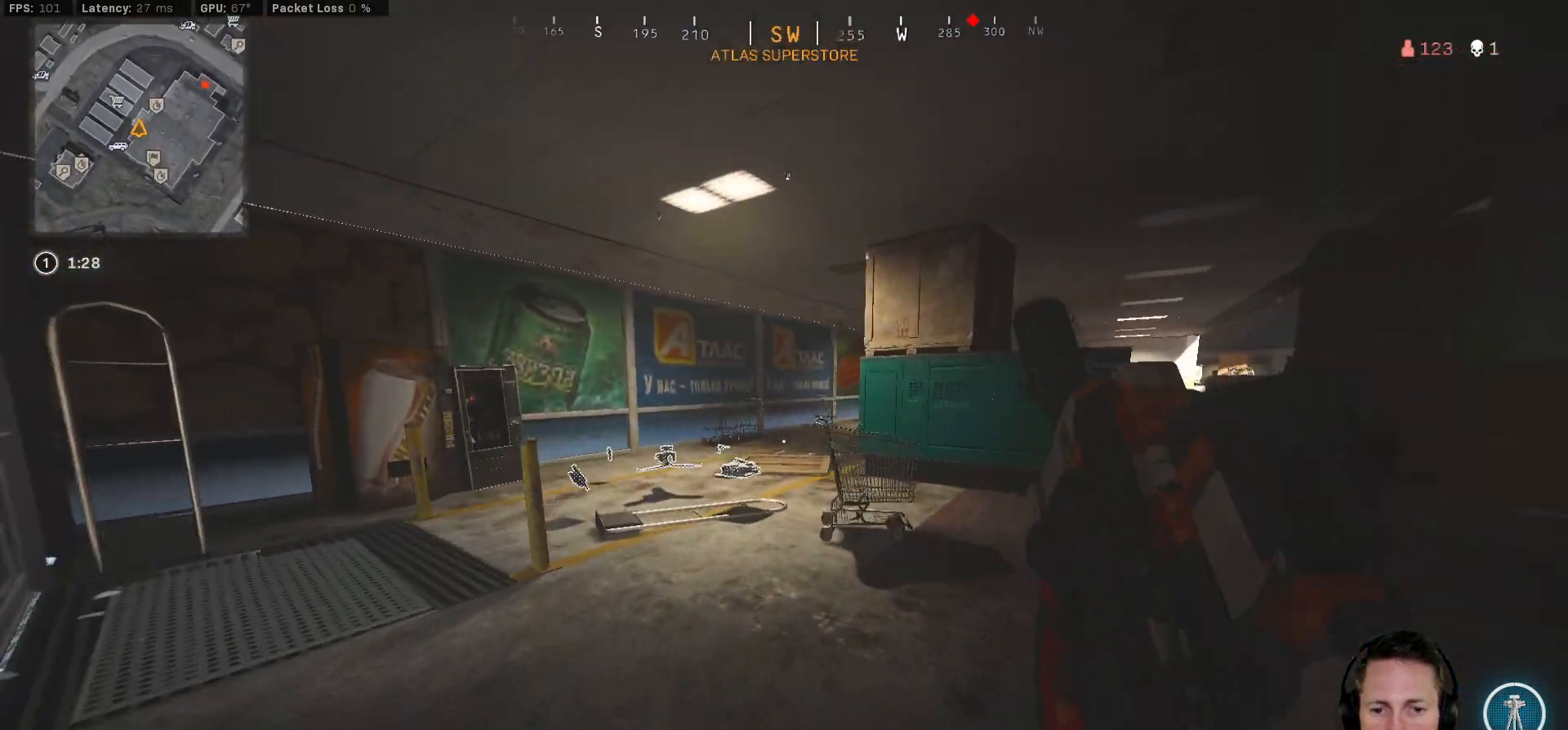
{"keys": ["a", "shift", "w"], "mouse": [], "events": [[67, "a", "up"], [333, "a", "down"]]}
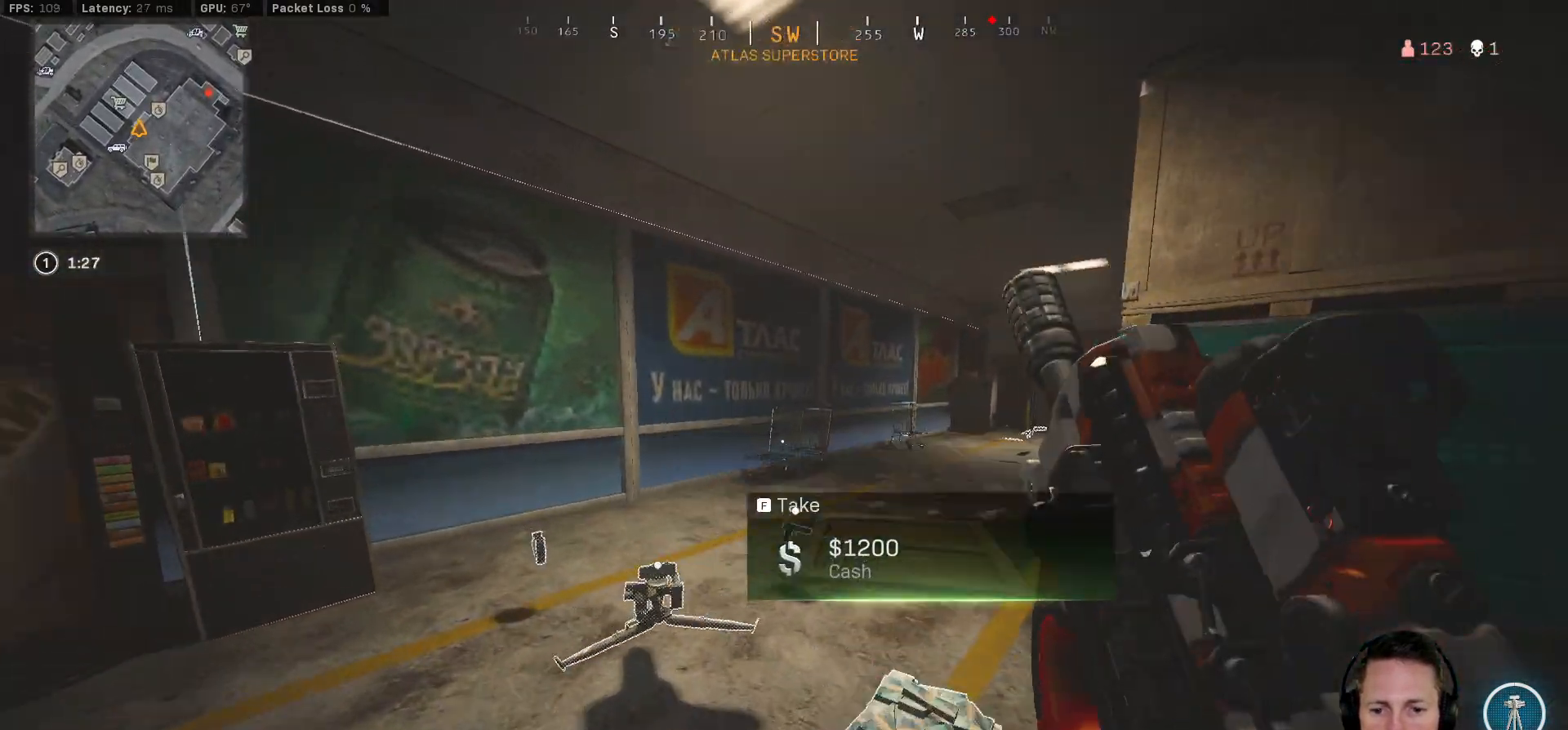
{"keys": ["c", "space", "w"], "mouse": [], "events": [[167, "a", "up"], [283, "c", "down"], [333, "c", "up"], [350, "shift", "up"], [417, "c", "down"], [467, "space", "down"]]}
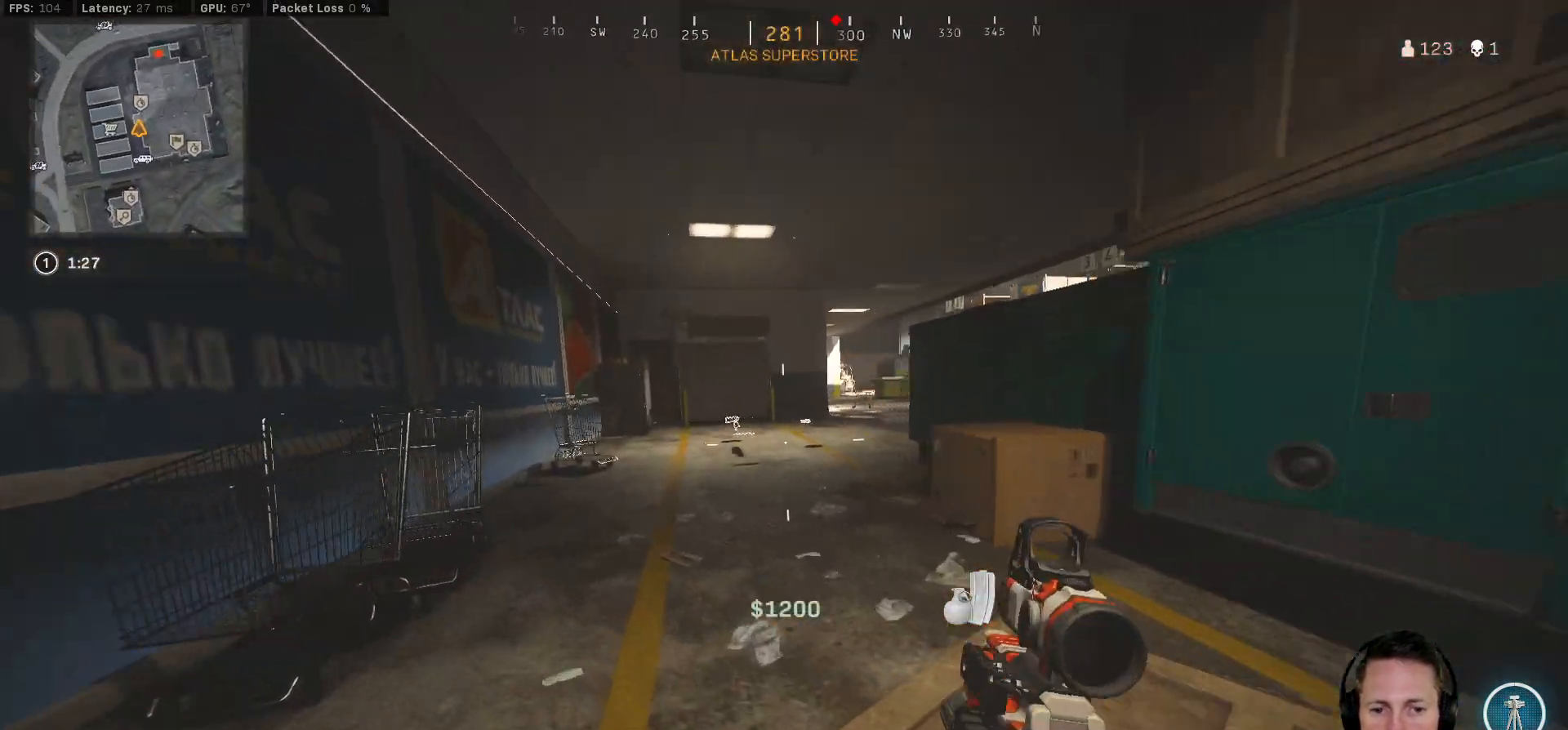
{"keys": ["shift", "w"], "mouse": [], "events": [[17, "c", "up"], [33, "shift", "down"], [67, "space", "up"], [117, "d", "down"], [200, "d", "up"]]}
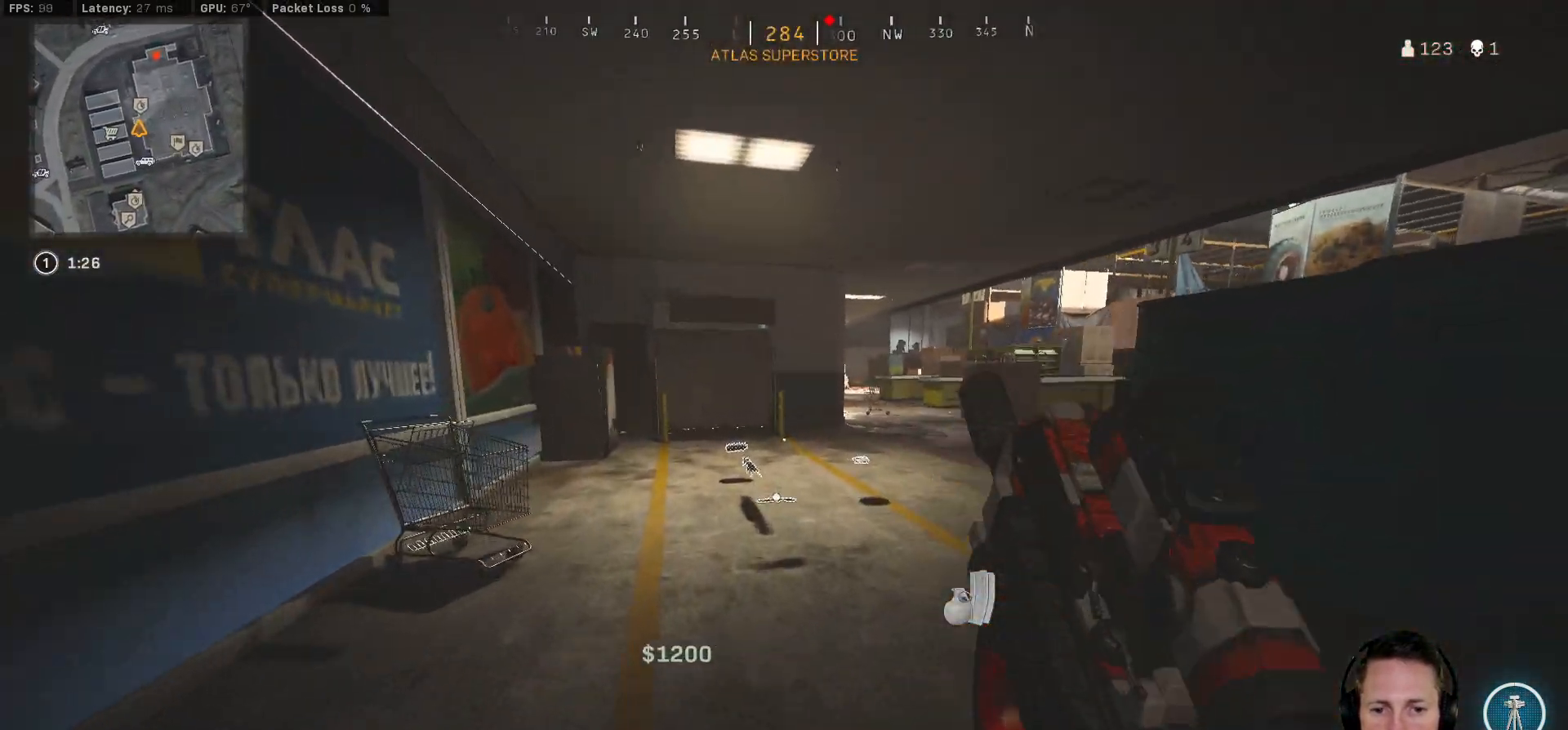
{"keys": ["d", "shift", "w"], "mouse": [], "events": [[283, "a", "down"], [350, "a", "up"], [433, "d", "down"]]}
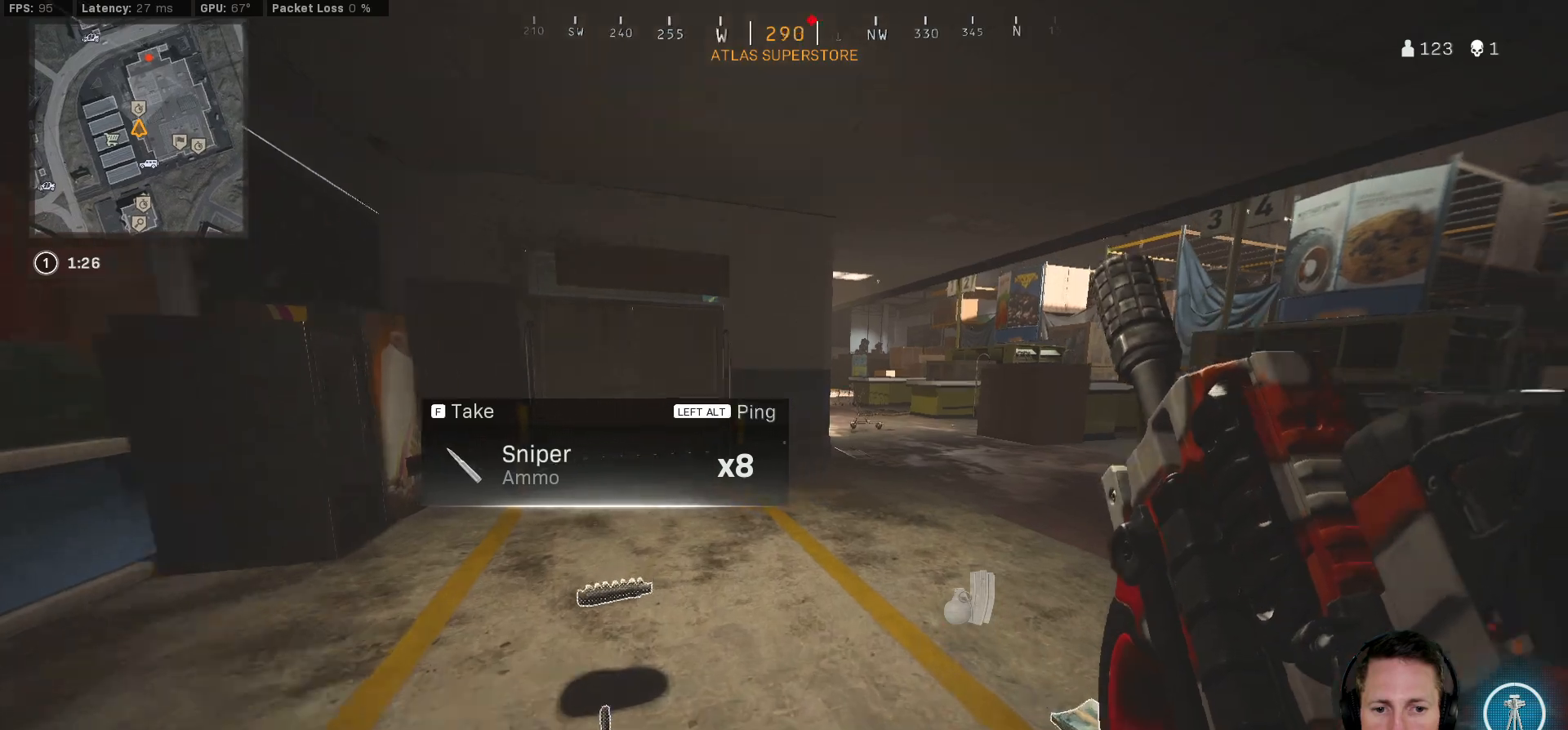
{"keys": ["d"], "mouse": [], "events": [[50, "w", "up"], [67, "shift", "up"]]}
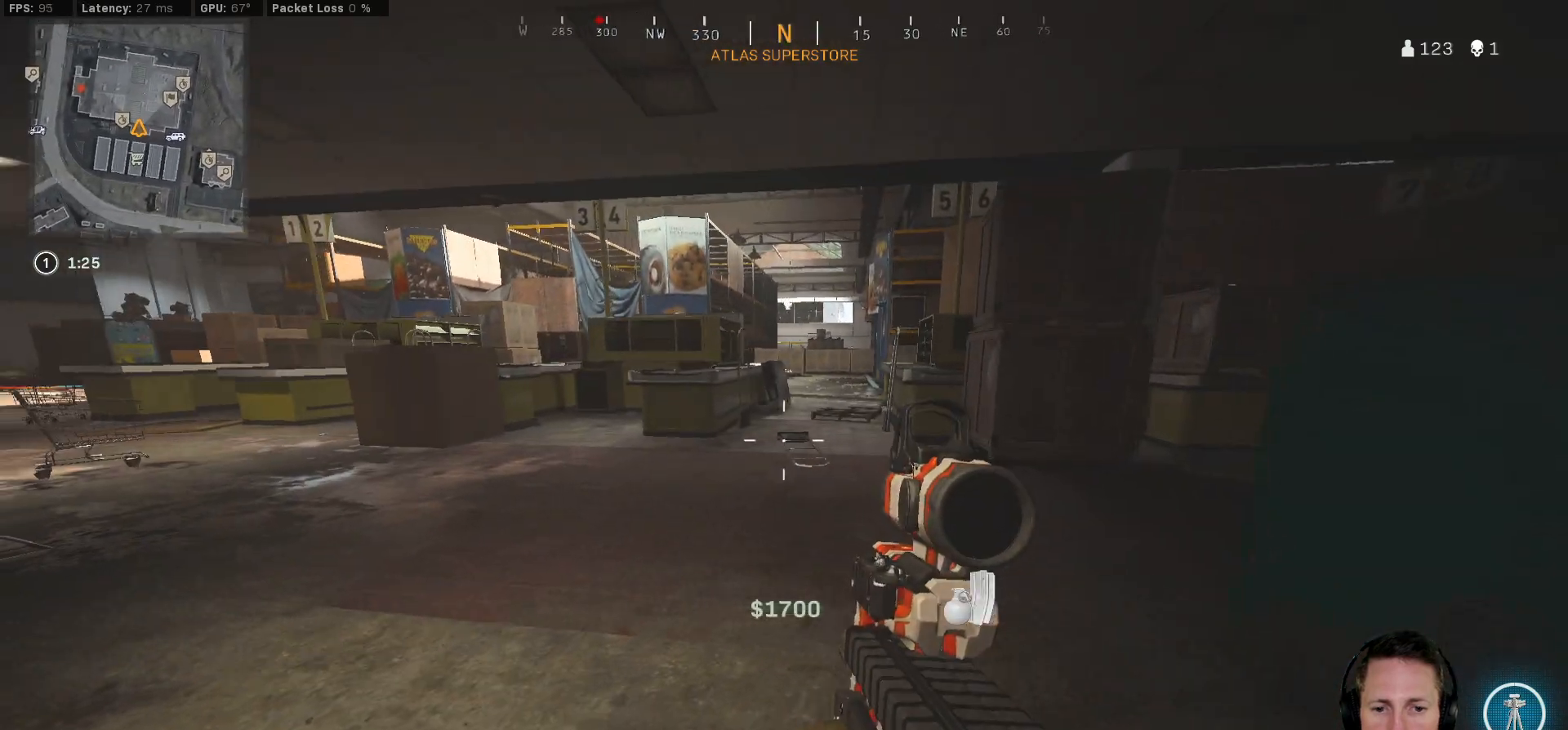
{"keys": ["d", "w"], "mouse": [], "events": [[467, "w", "down"]]}
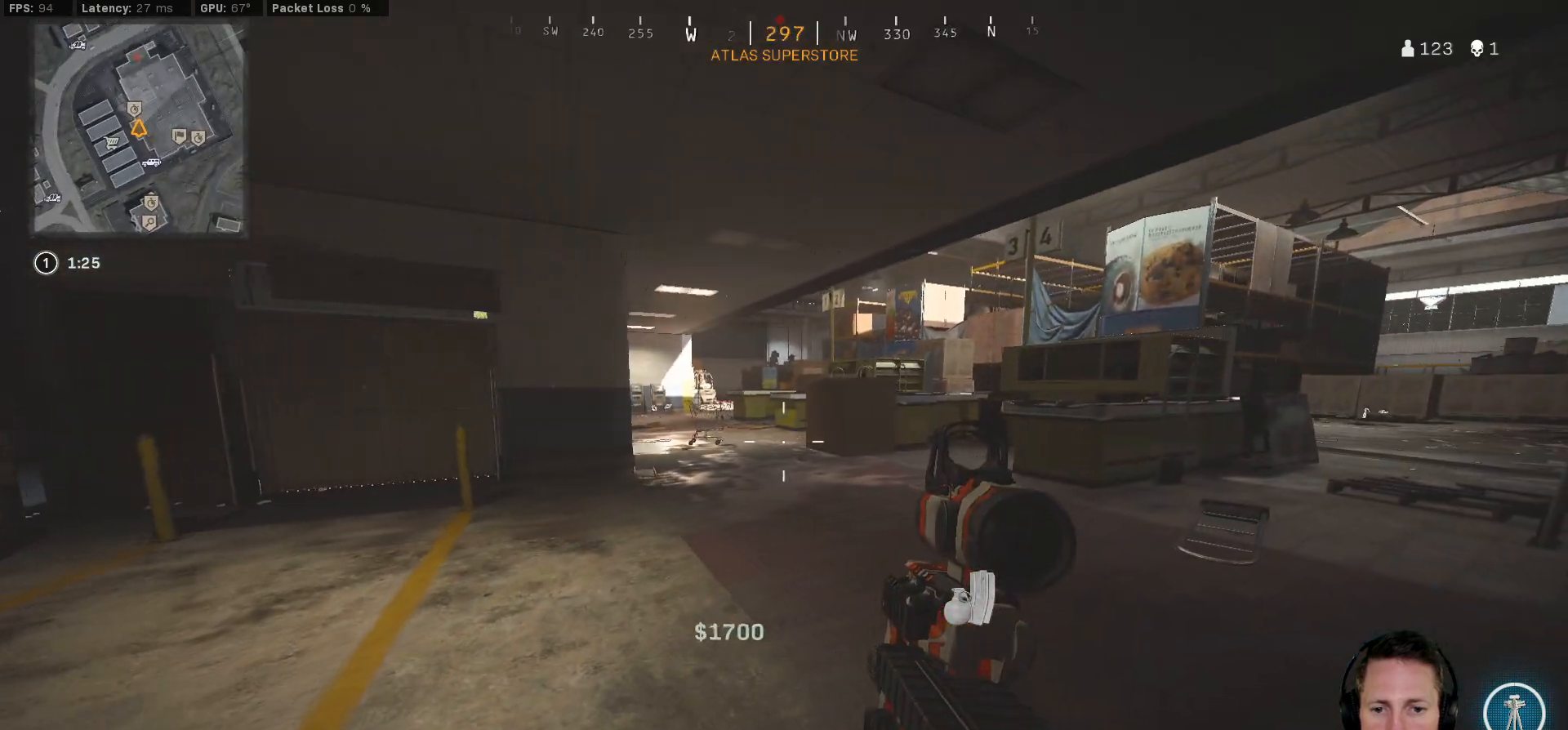
{"keys": ["a", "shift", "w"], "mouse": [], "events": [[367, "d", "up"], [383, "shift", "down"], [450, "a", "down"]]}
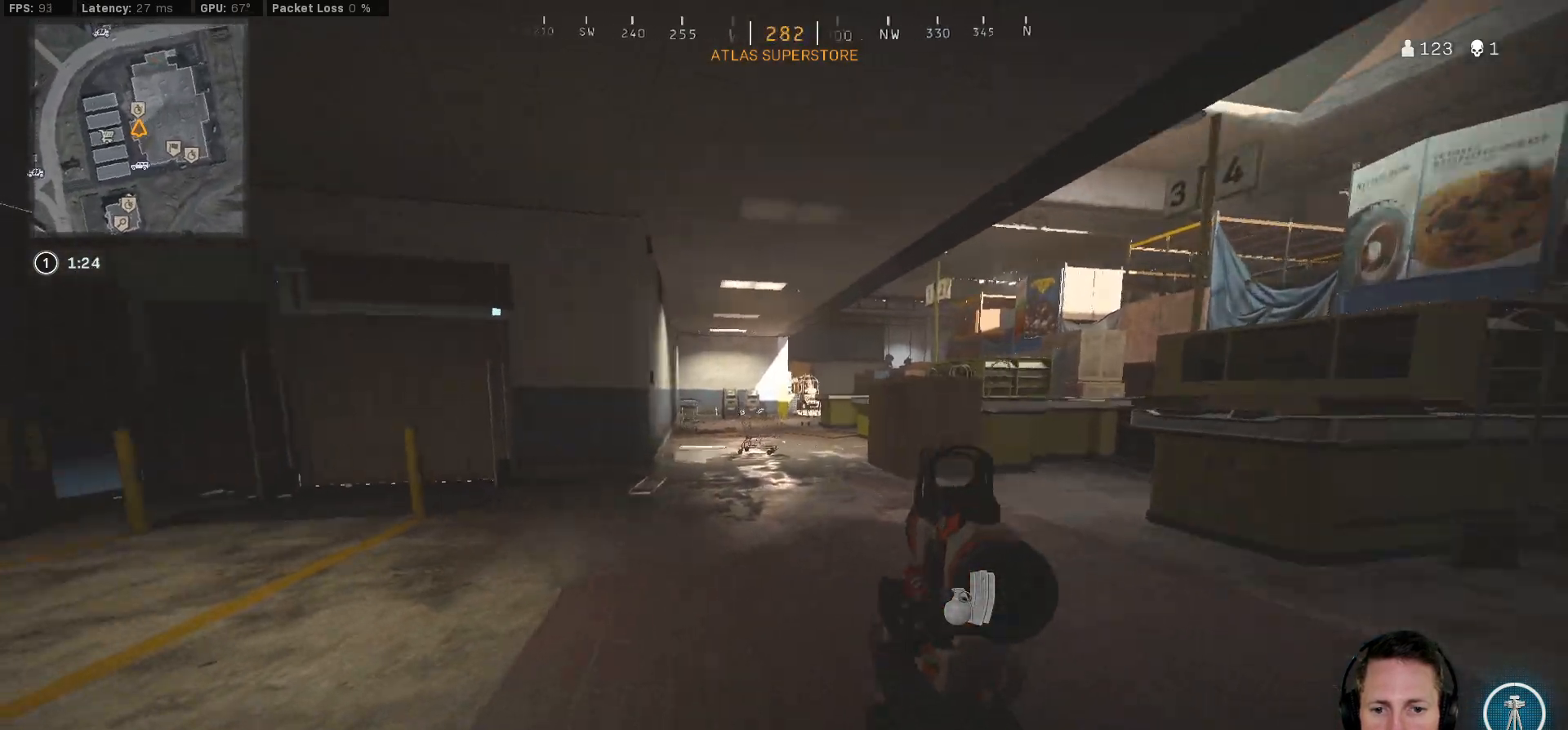
{"keys": ["c", "w"], "mouse": [], "events": [[350, "c", "down"], [367, "a", "up"], [400, "c", "up"], [400, "shift", "up"], [483, "c", "down"]]}
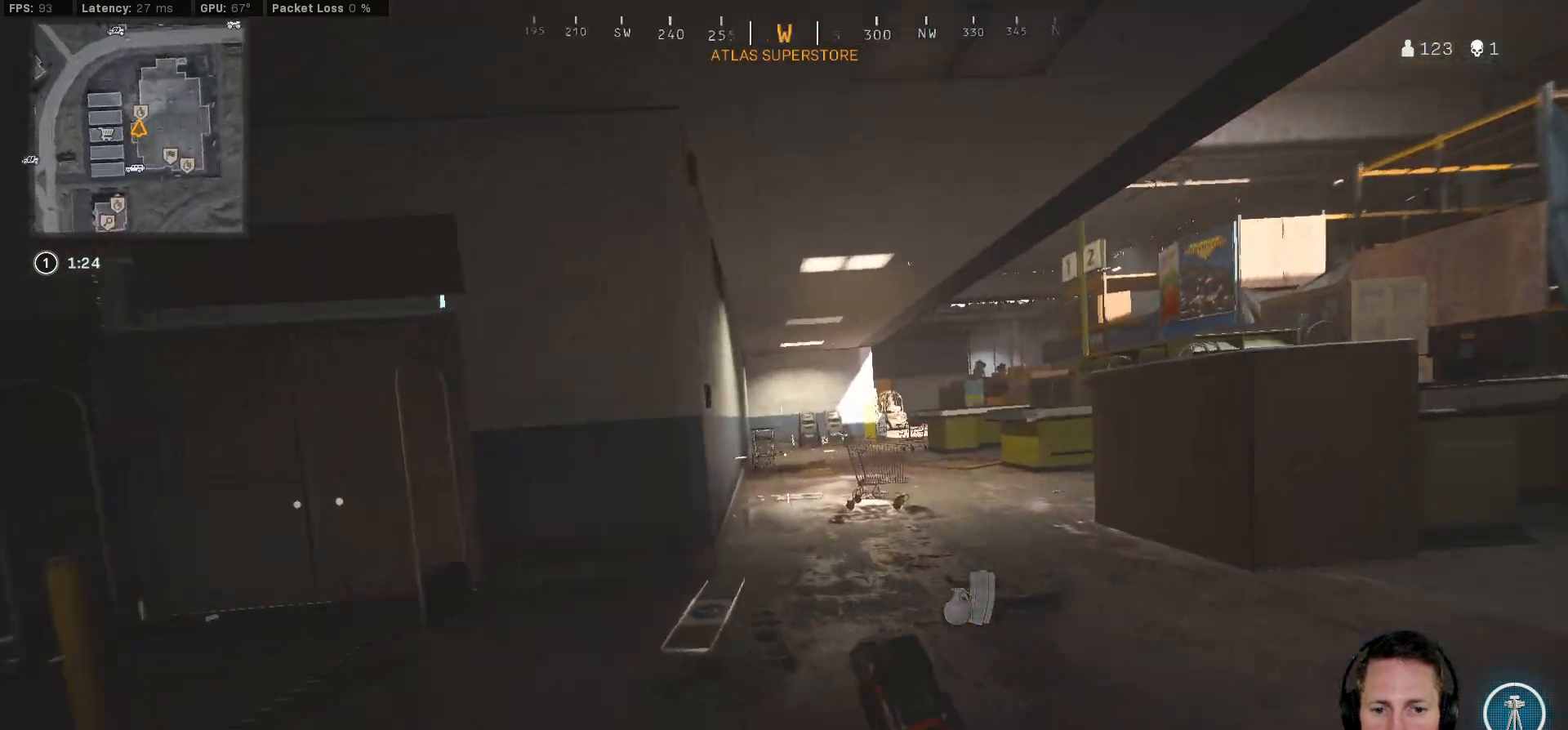
{"keys": ["shift", "w"], "mouse": [], "events": [[50, "space", "down"], [117, "c", "up"], [117, "shift", "down"], [150, "space", "up"], [283, "d", "down"], [400, "d", "up"]]}
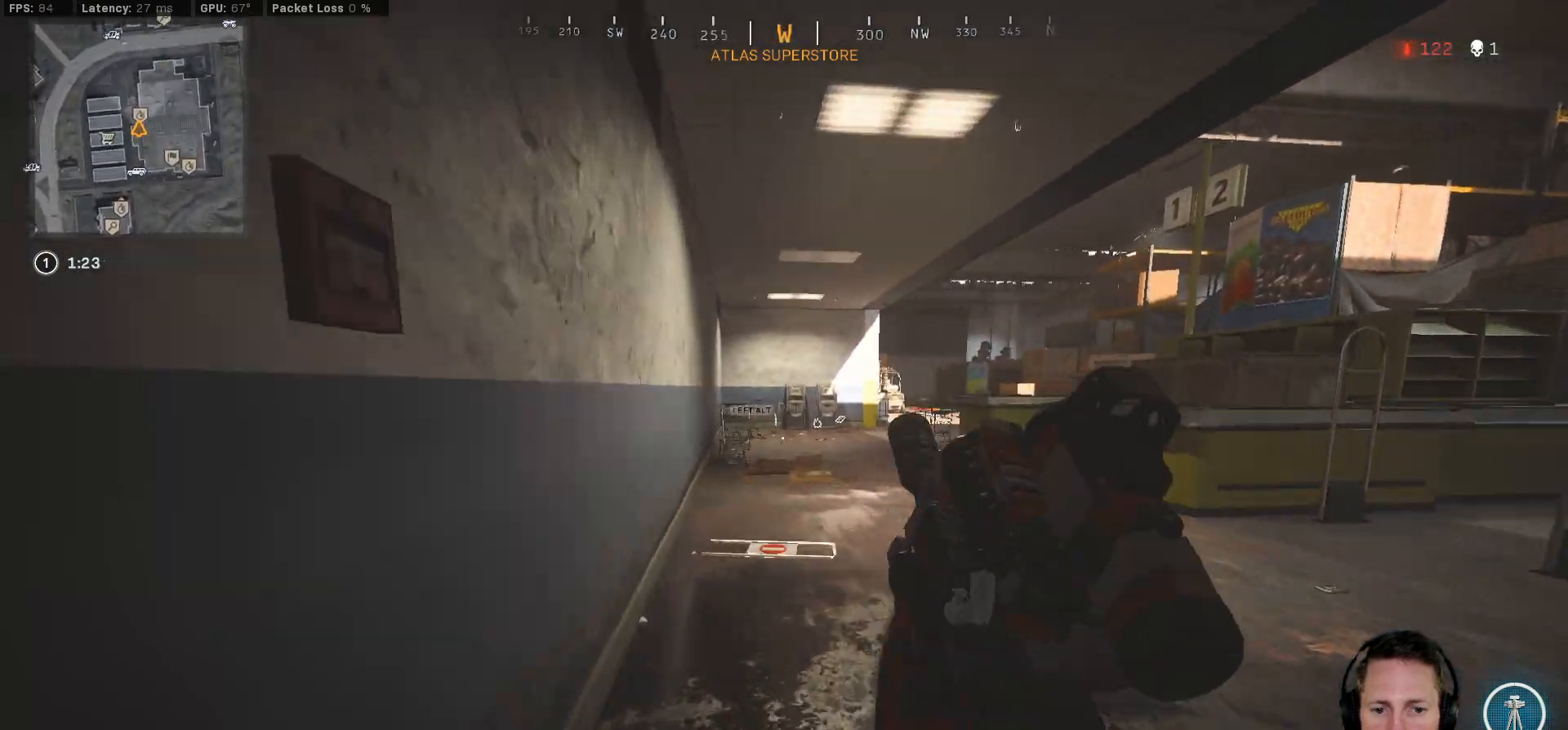
{"keys": ["w"], "mouse": [], "events": [[267, "space", "down"], [283, "shift", "up"], [400, "space", "up"]]}
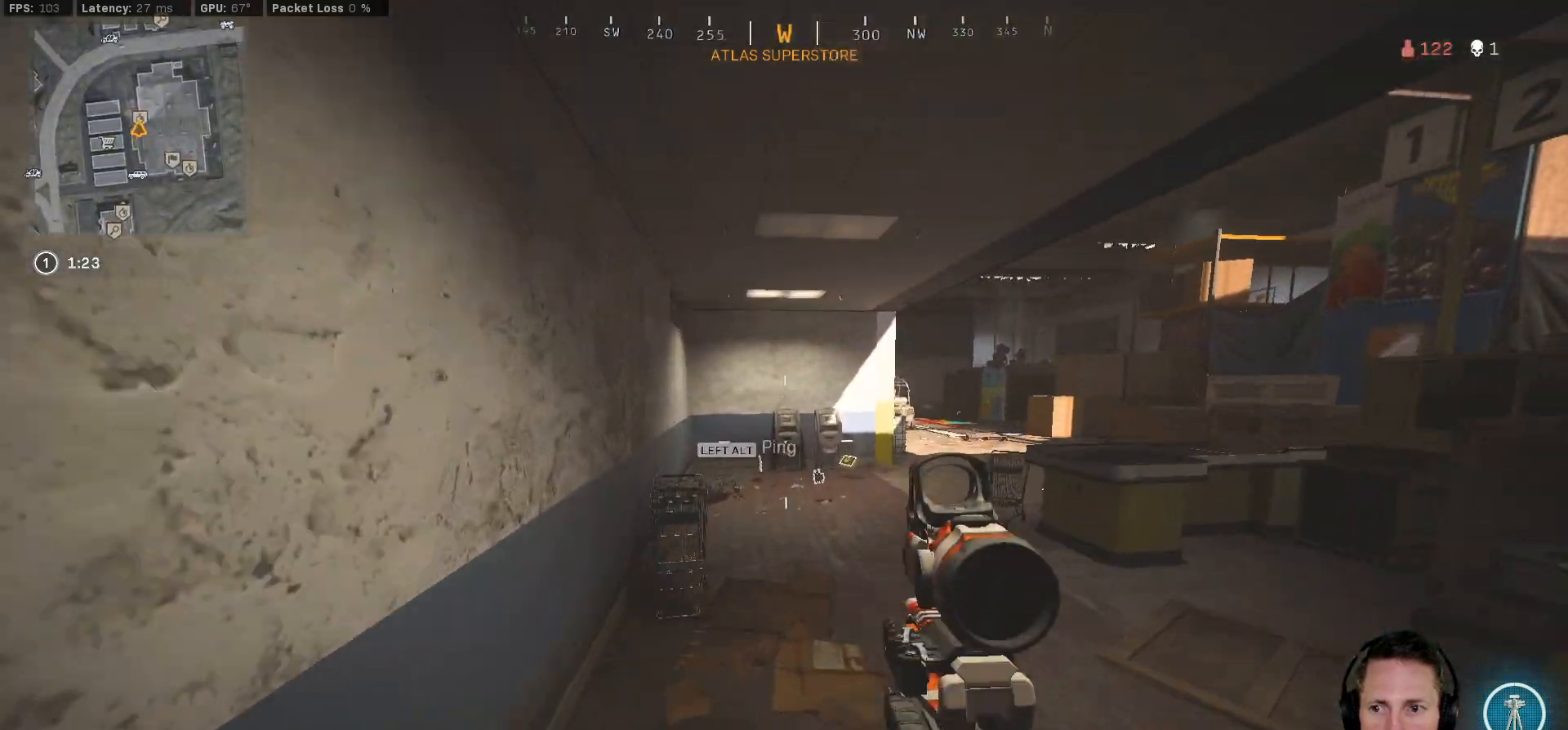
{"keys": ["d"], "mouse": [], "events": [[383, "w", "up"], [467, "d", "down"]]}
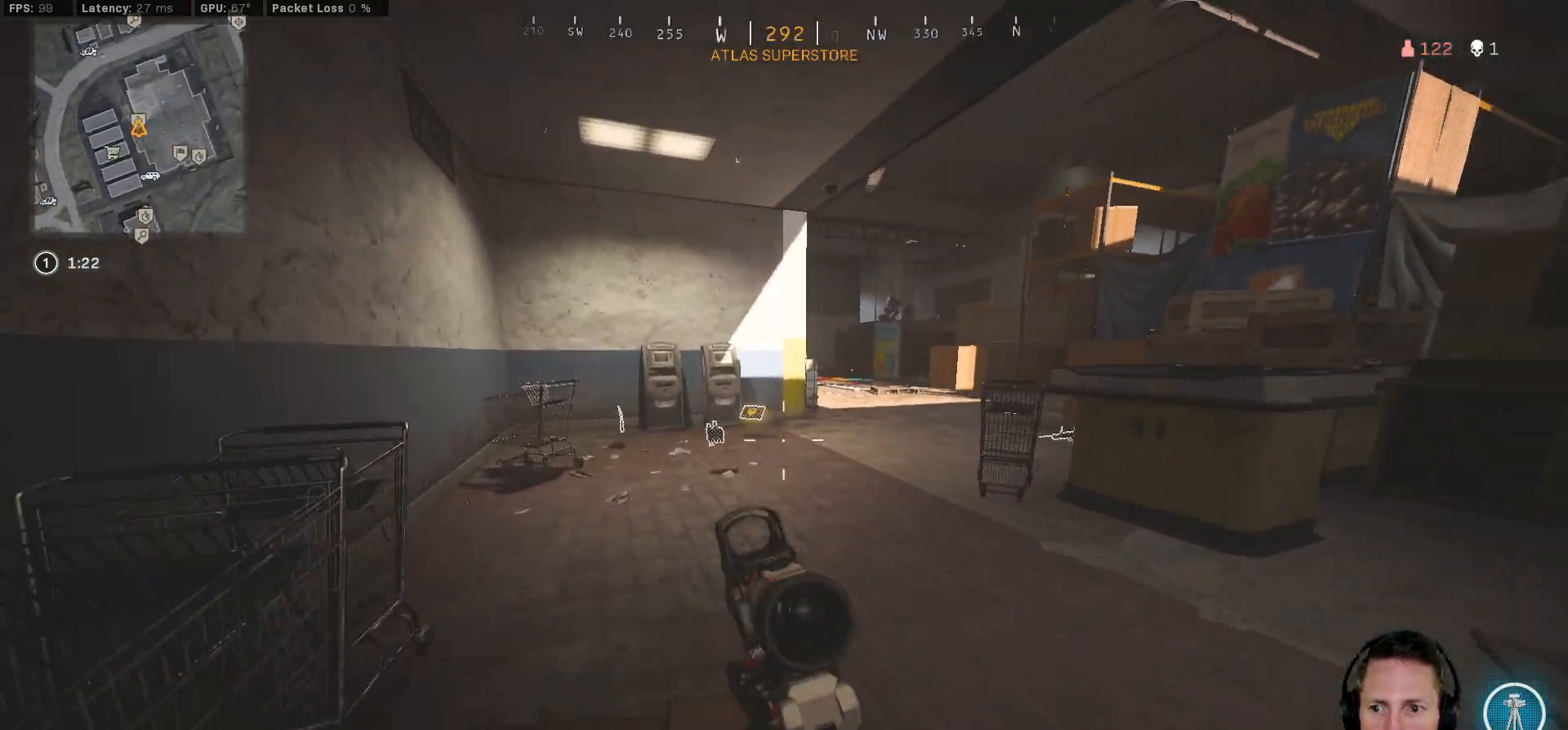
{"keys": ["d"], "mouse": [], "events": []}
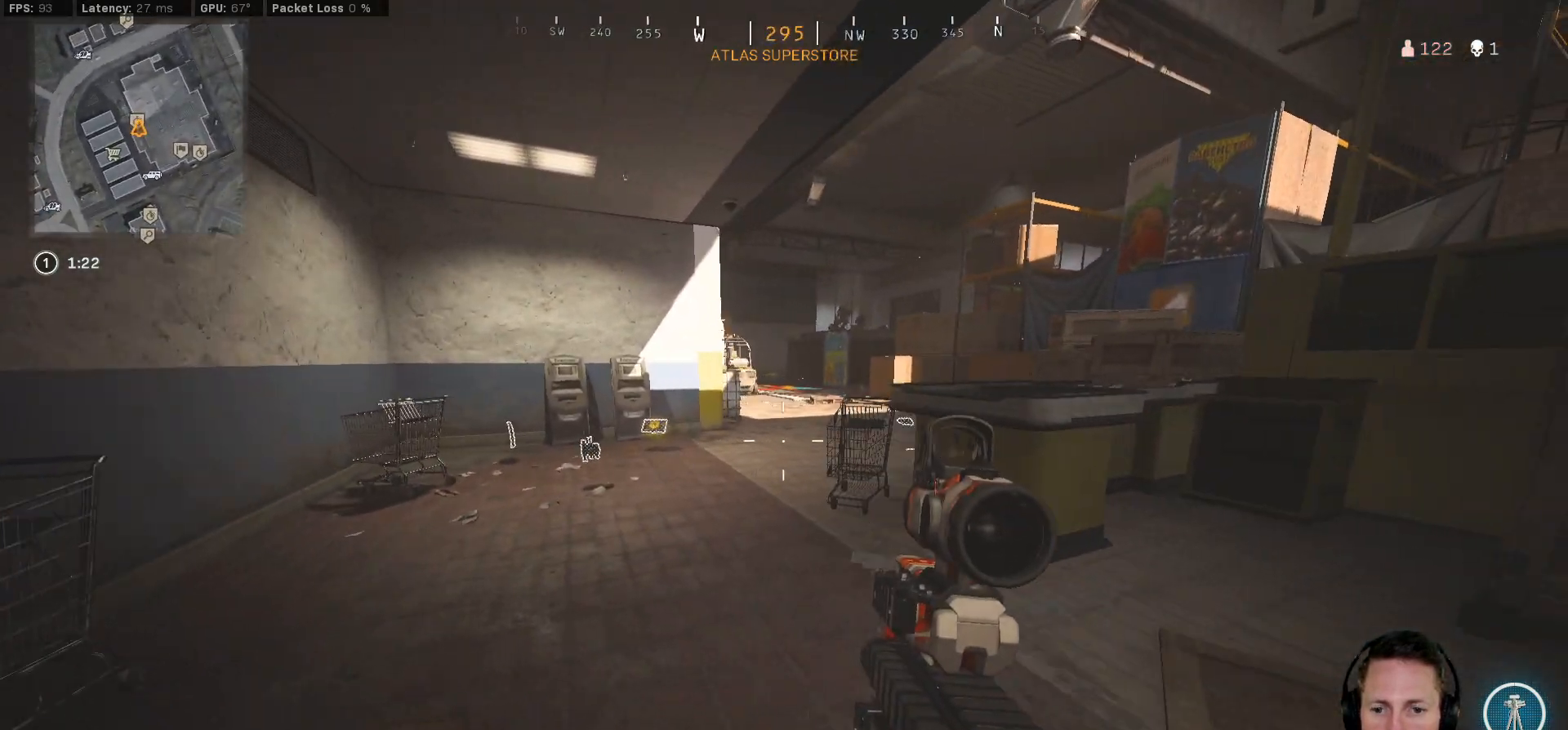
{"keys": ["a", "shift", "w"], "mouse": [], "events": [[67, "d", "up"], [100, "a", "down"], [183, "w", "down"], [267, "shift", "down"]]}
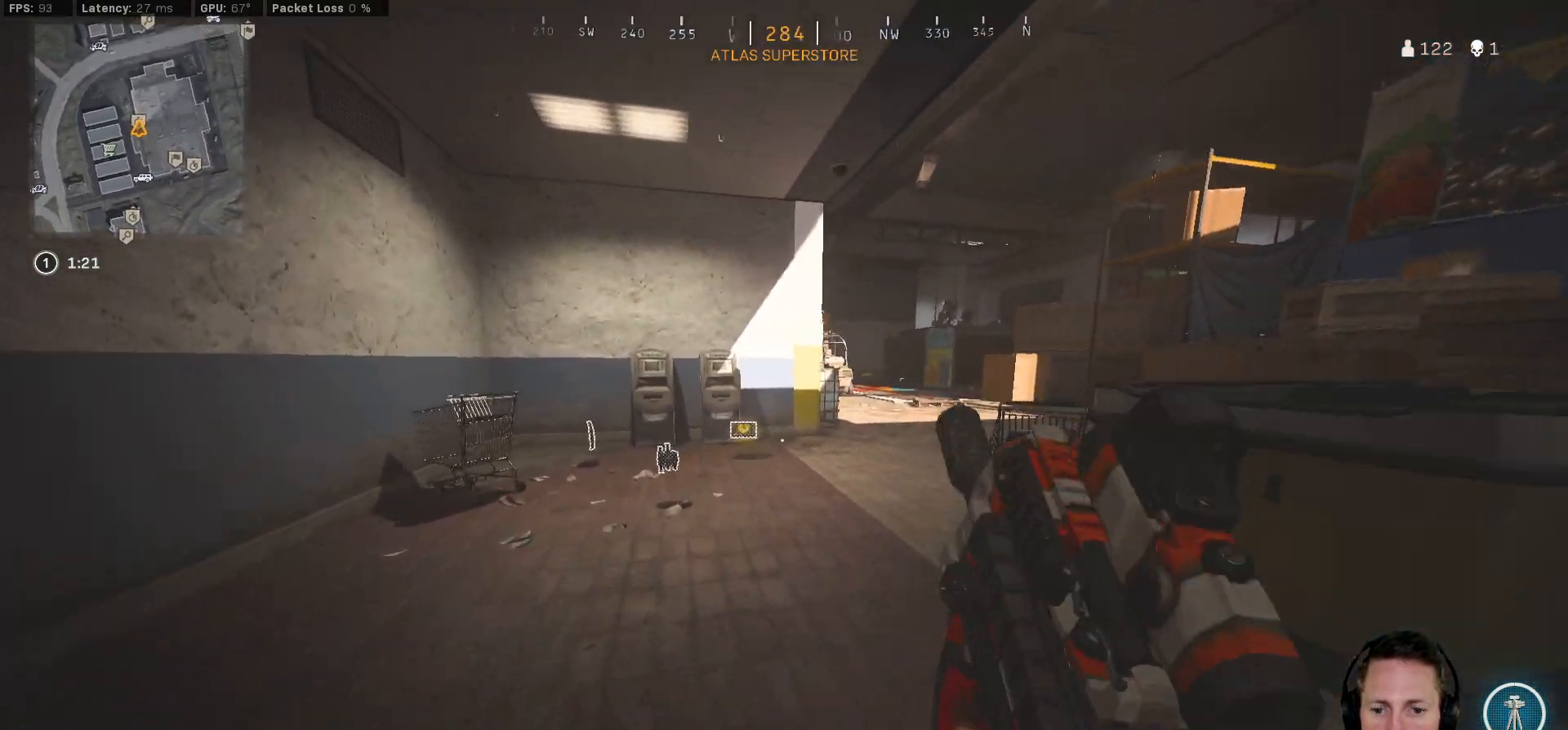
{"keys": ["a", "shift", "w"], "mouse": [], "events": []}
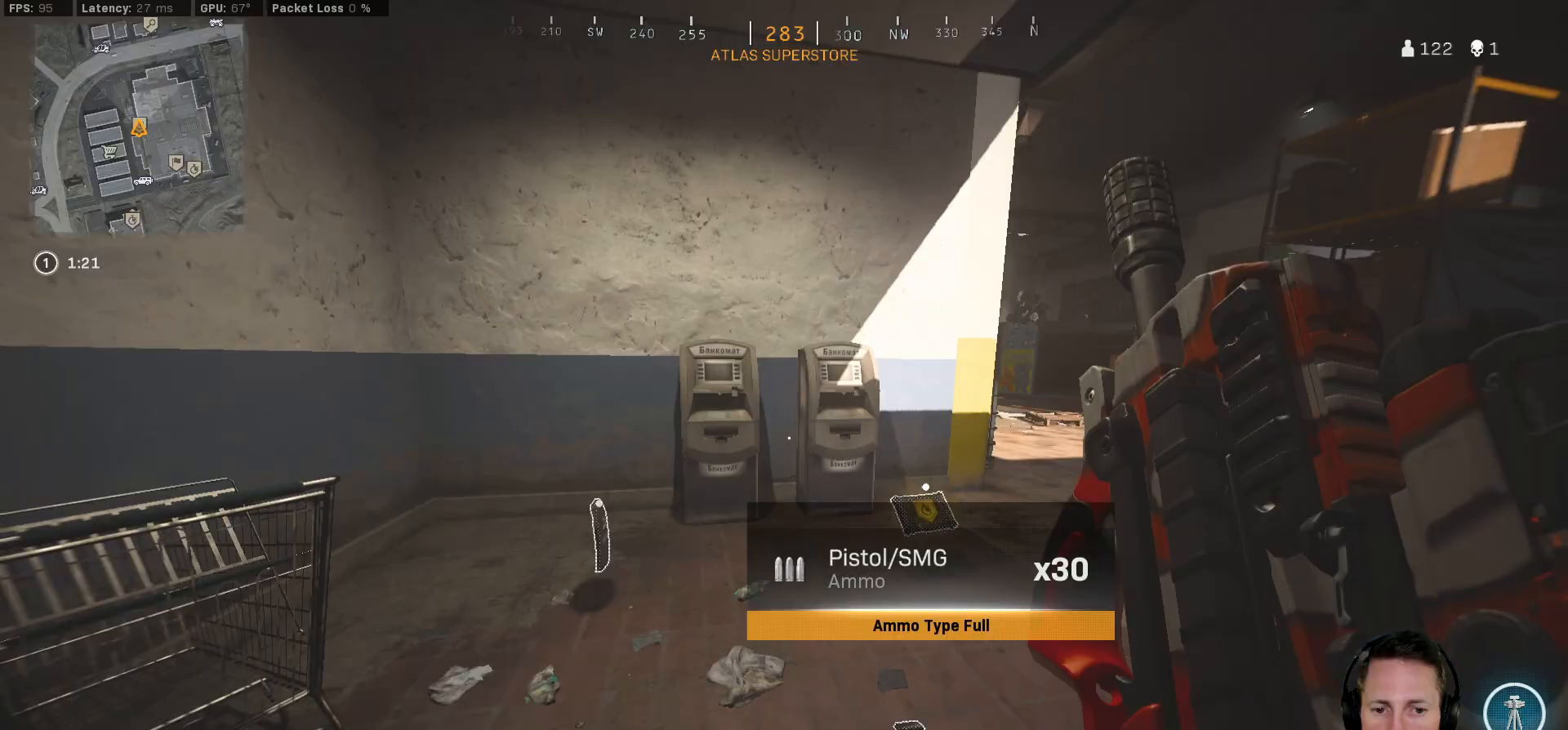
{"keys": ["d"], "mouse": [], "events": [[133, "a", "up"], [167, "d", "down"], [167, "w", "up"], [250, "shift", "up"]]}
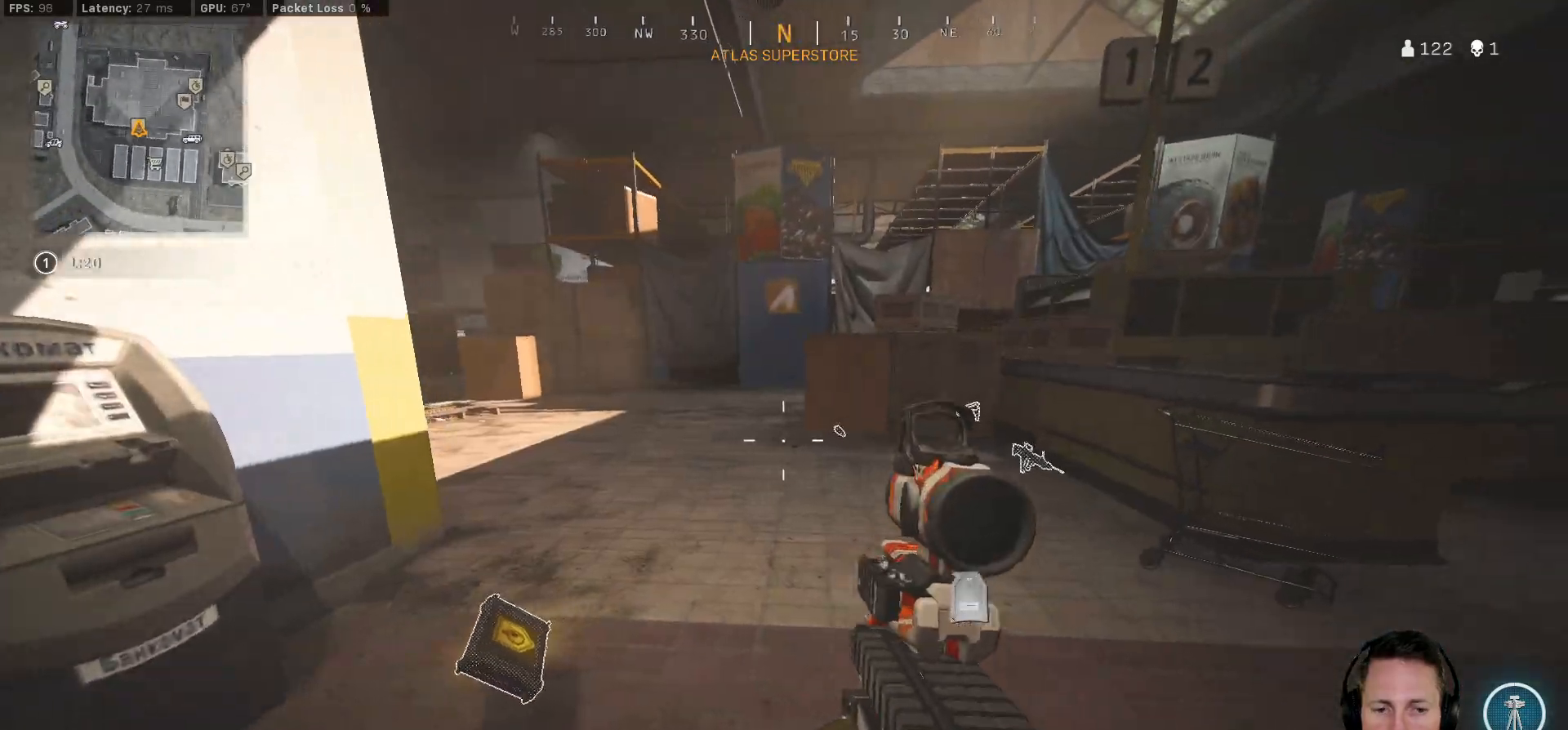
{"keys": ["d", "shift", "w"], "mouse": [], "events": [[333, "w", "down"], [383, "d", "up"], [383, "shift", "down"], [467, "d", "down"]]}
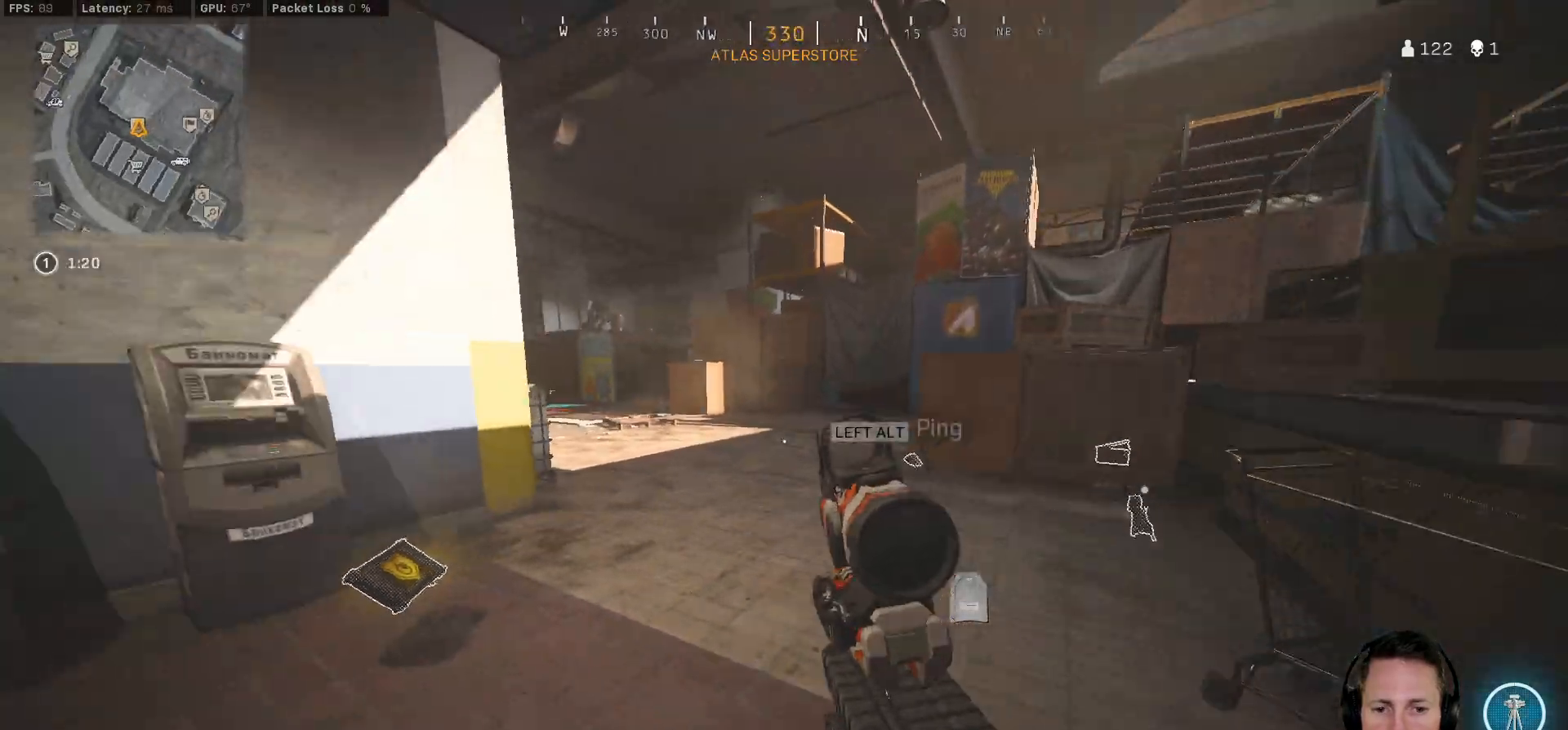
{"keys": ["d"], "mouse": [], "events": [[350, "w", "up"], [383, "shift", "up"]]}